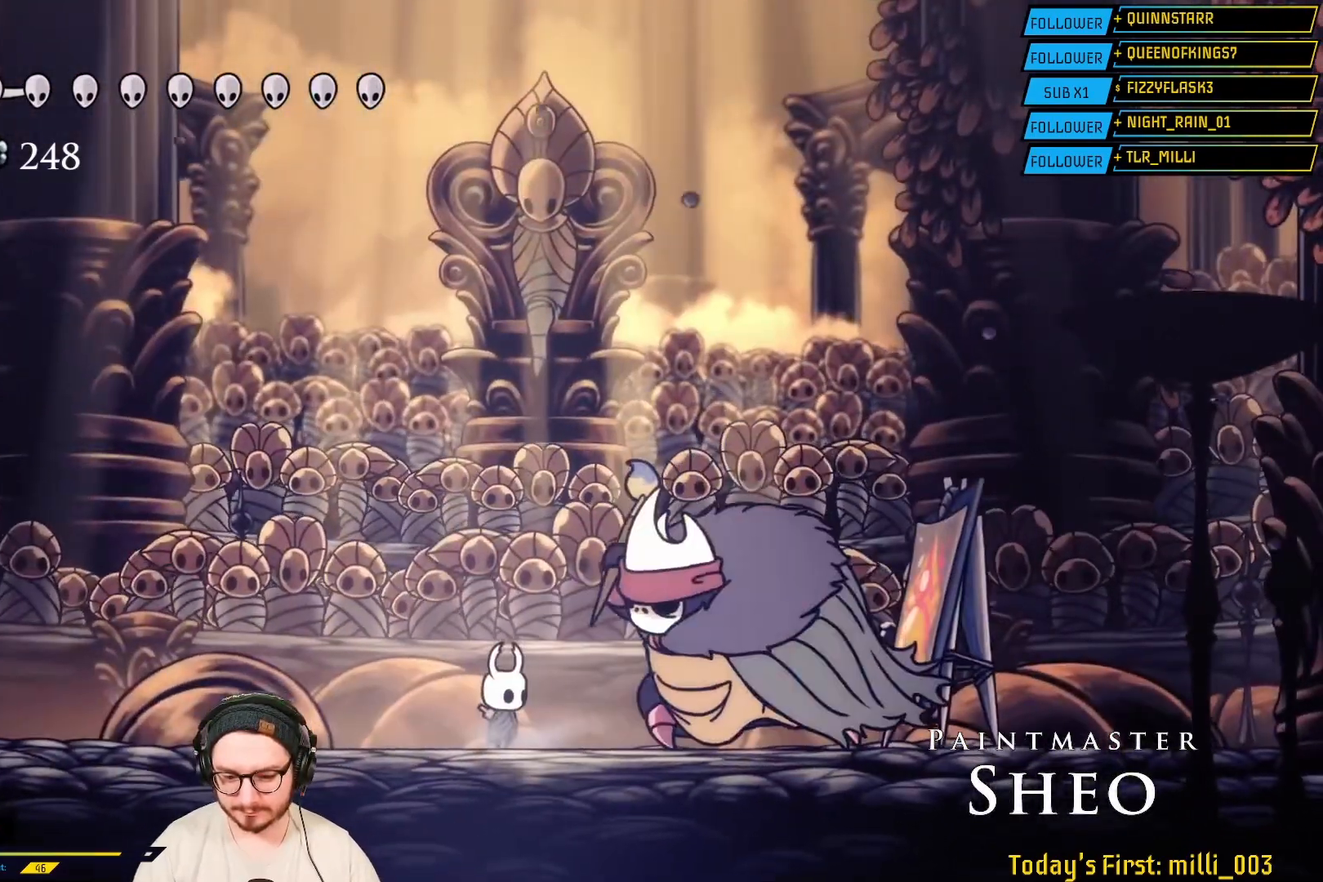
Gameplay with a controller (Xbox layout); each line is a JSON object with the inputs held at the frame after it. "events" lists button and stick changes between this image and that frame as [ms after this image, input, new state], when the widget could be followed in between. Not read: L2.
{"buttons": [], "left_stick": "right", "right_stick": "center", "events": [[117, "left_stick", "right"], [283, "X", "down"], [283, "left_stick", "center"], [400, "left_stick", "down-right"], [433, "X", "up"], [483, "left_stick", "right"]]}
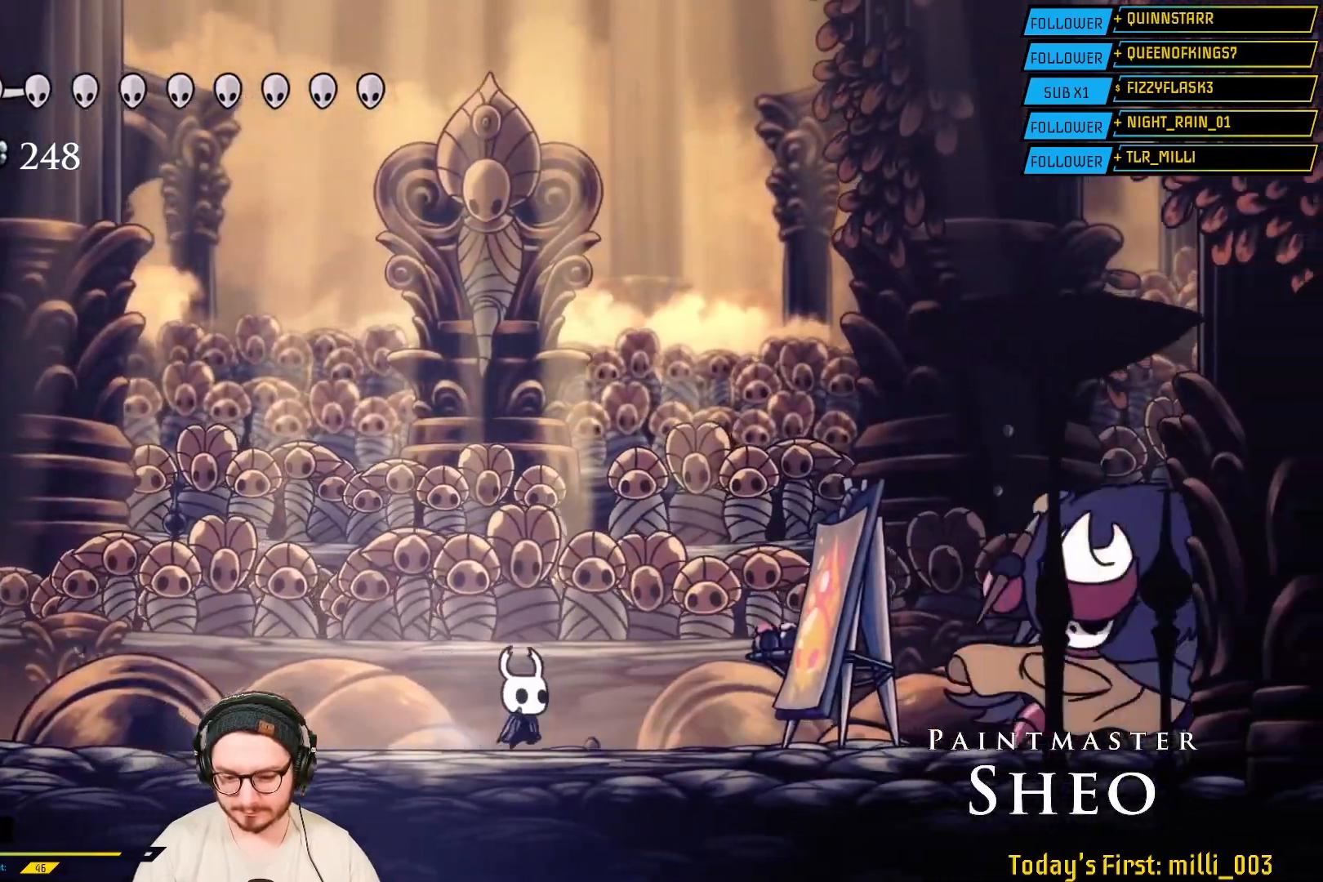
{"buttons": ["A"], "left_stick": "left", "right_stick": "center", "events": [[117, "left_stick", "center"], [217, "left_stick", "left"], [333, "A", "down"]]}
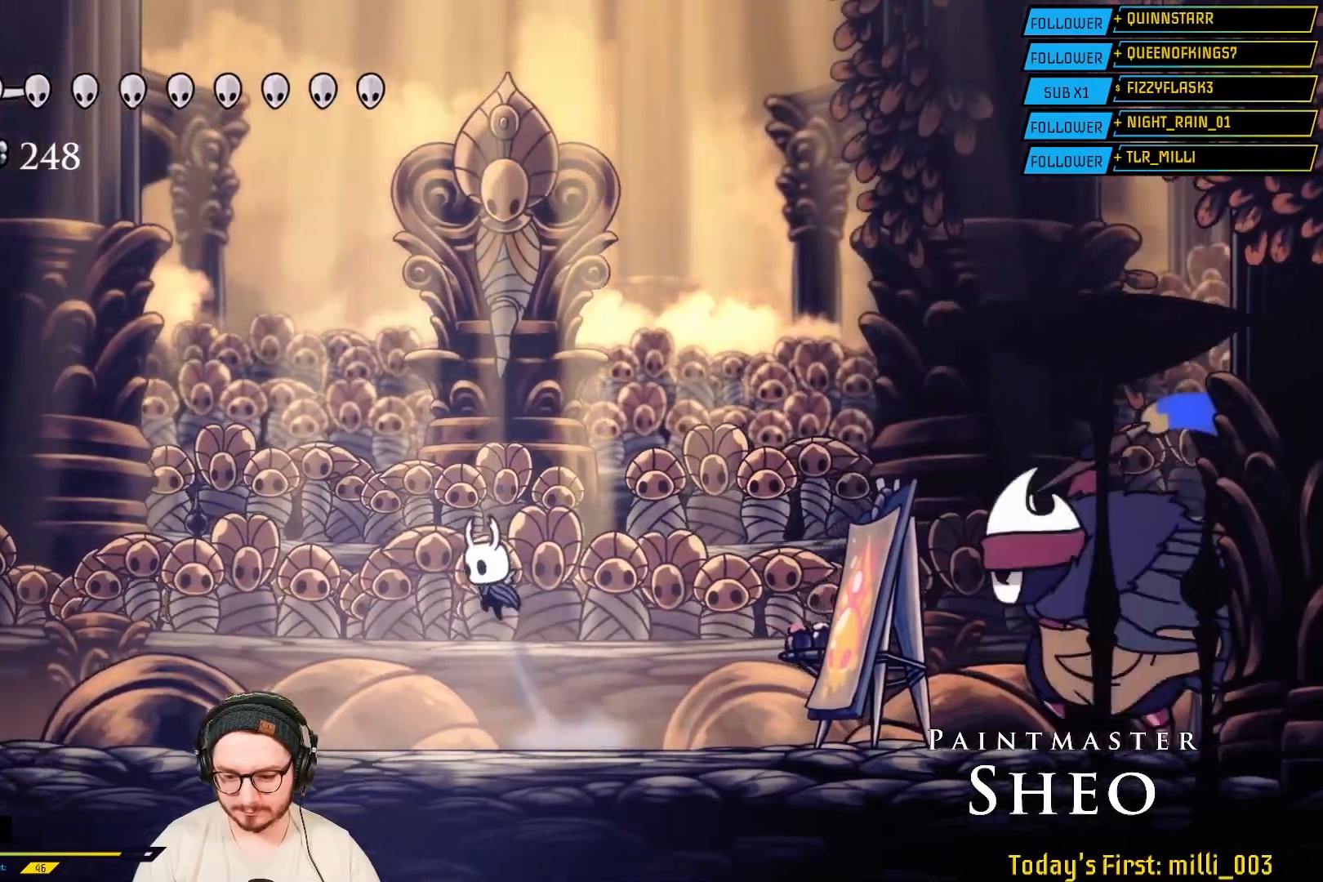
{"buttons": [], "left_stick": "left", "right_stick": "center", "events": [[200, "A", "up"]]}
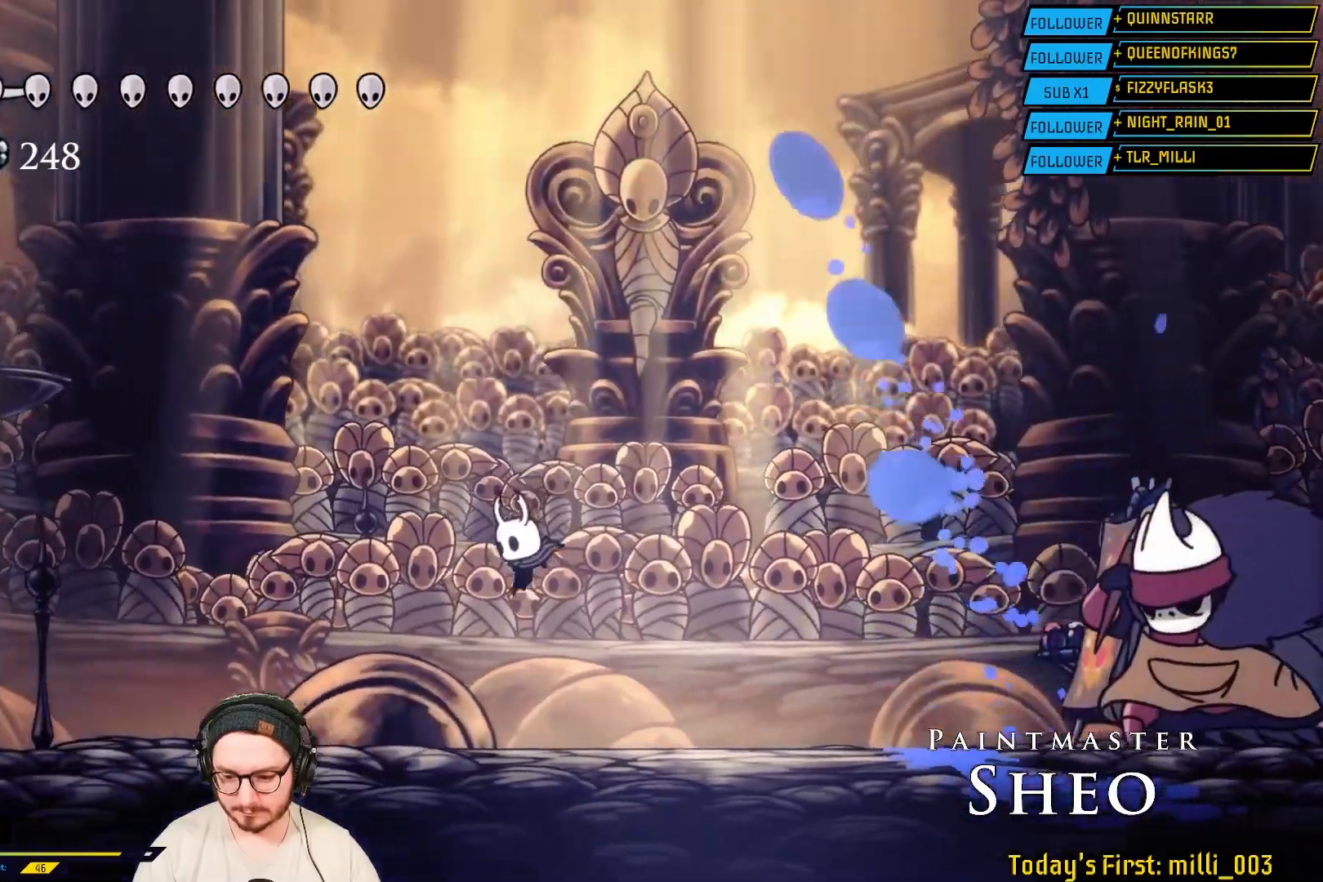
{"buttons": [], "left_stick": "center", "right_stick": "center", "events": [[67, "left_stick", "center"], [133, "left_stick", "right"], [417, "left_stick", "up-left"], [500, "left_stick", "center"]]}
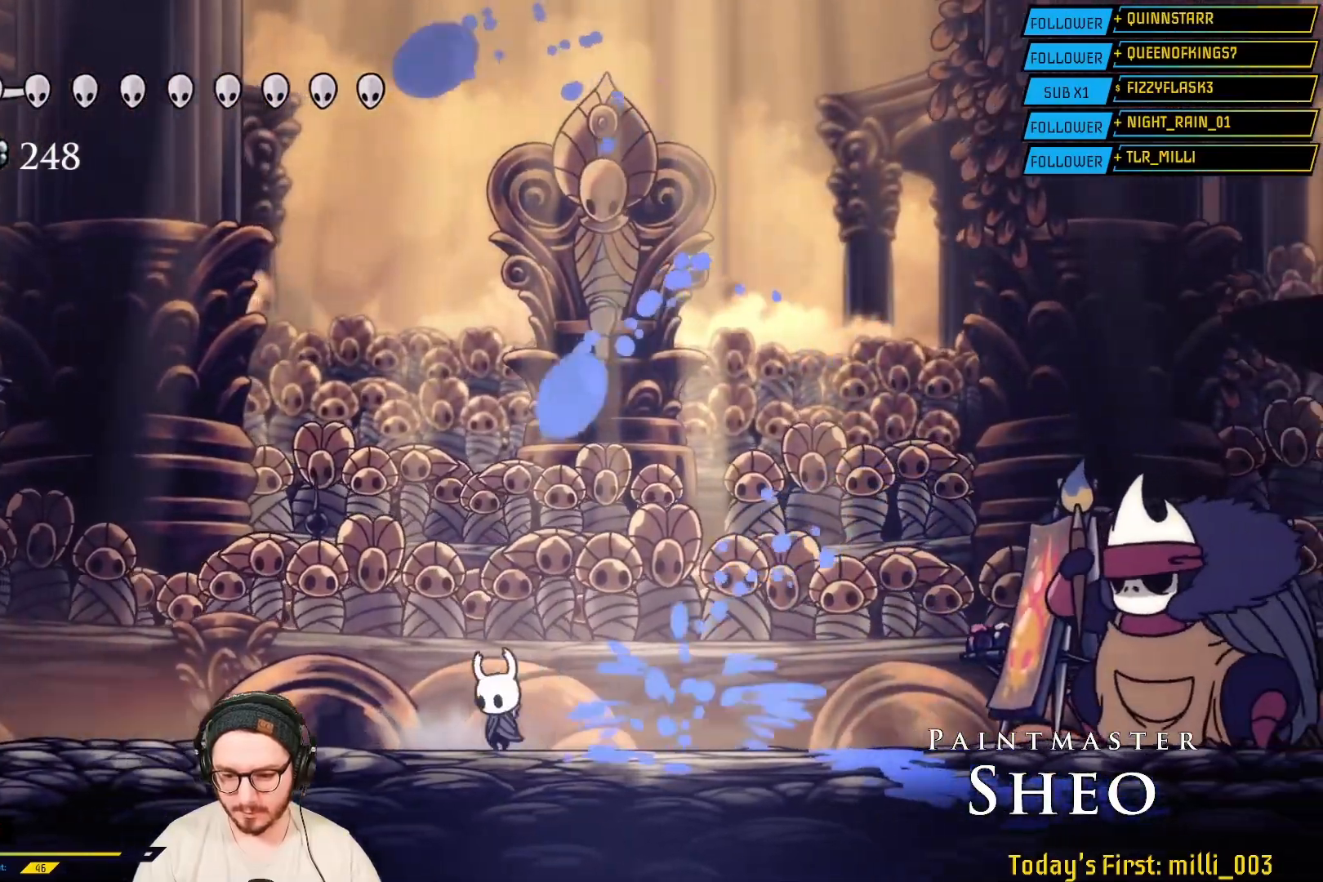
{"buttons": [], "left_stick": "right", "right_stick": "center", "events": [[17, "left_stick", "right"]]}
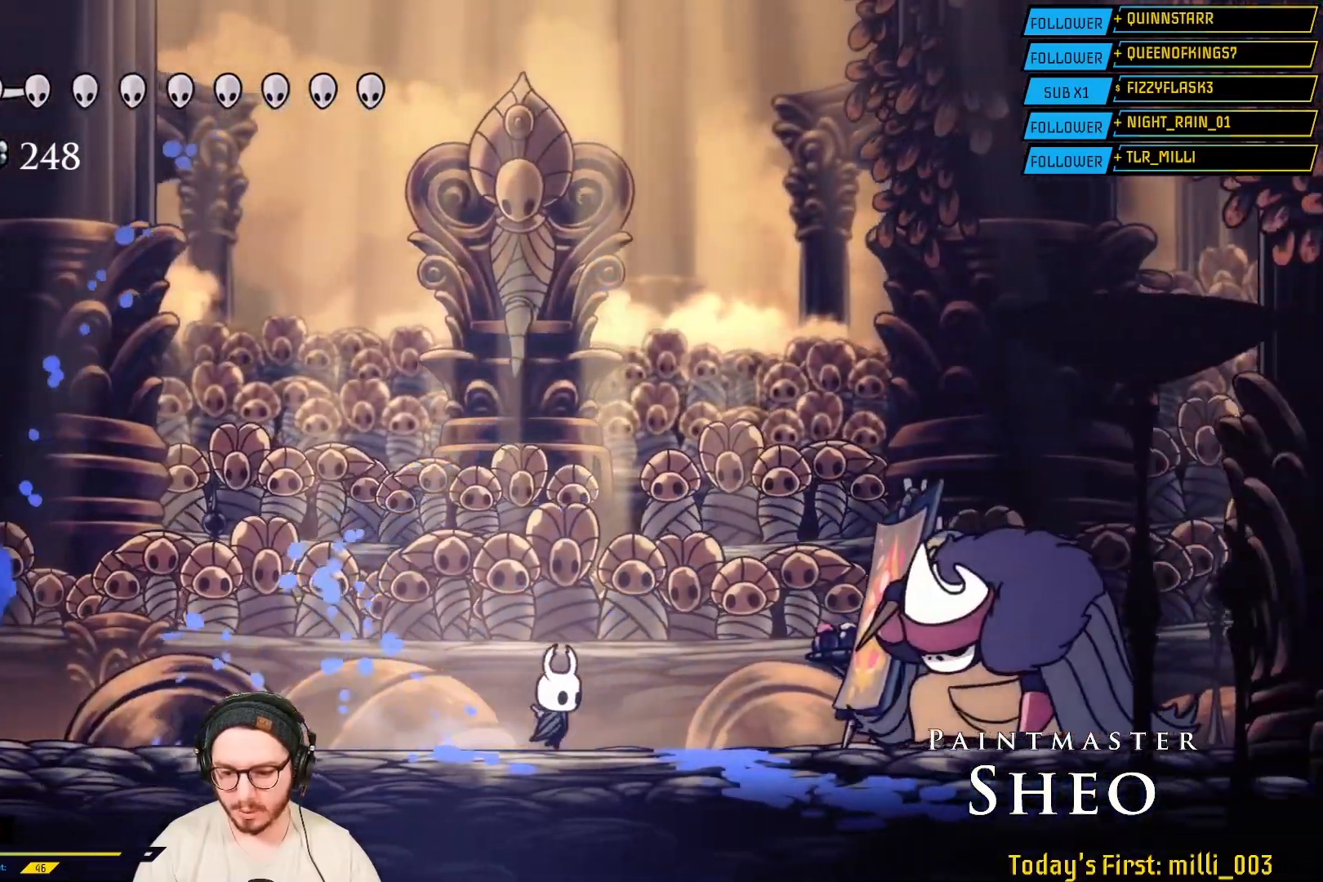
{"buttons": [], "left_stick": "left", "right_stick": "center", "events": [[183, "left_stick", "left"]]}
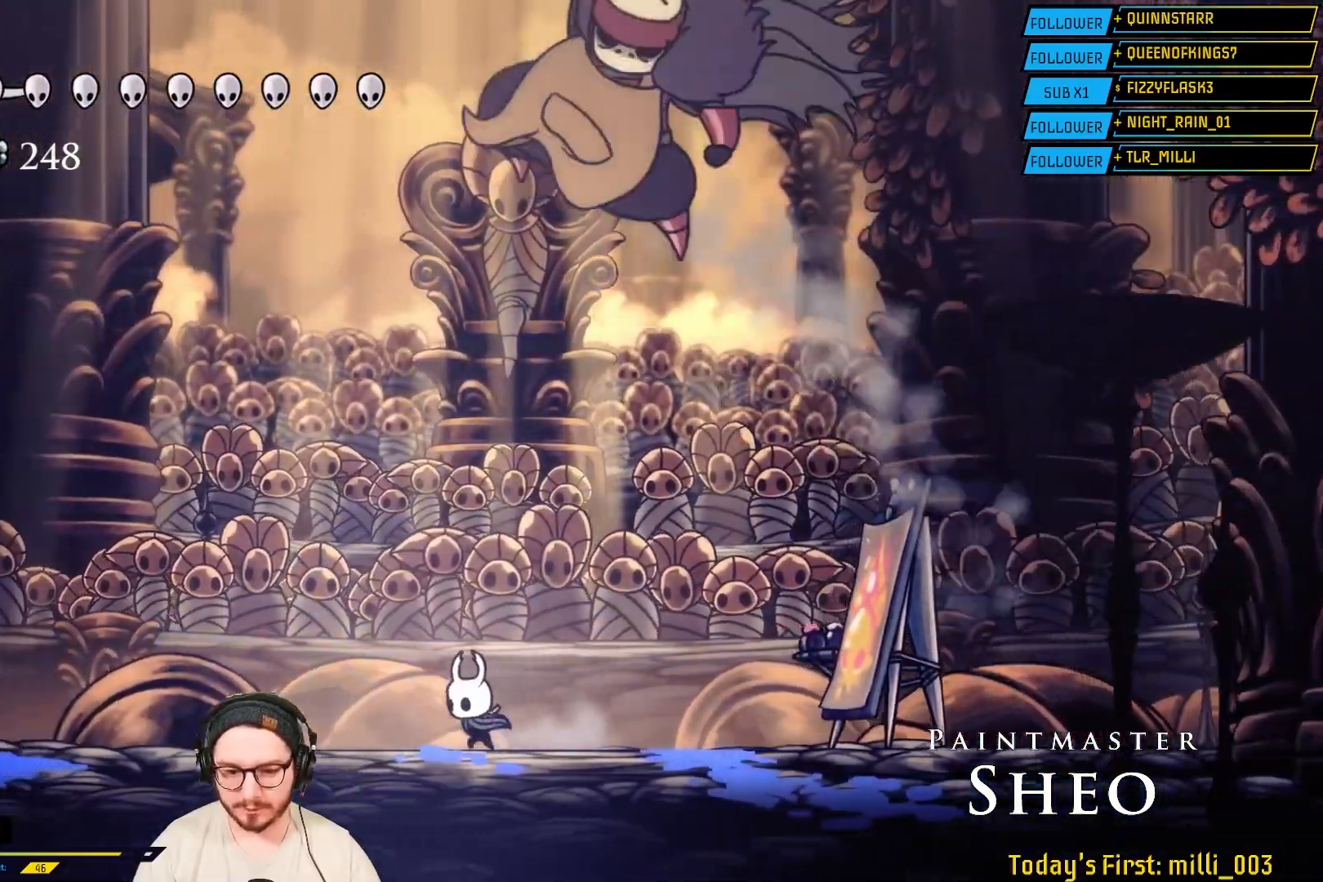
{"buttons": [], "left_stick": "center", "right_stick": "center", "events": [[33, "R2", "down"], [217, "R2", "up"], [233, "left_stick", "up-left"], [350, "left_stick", "right"], [467, "left_stick", "center"]]}
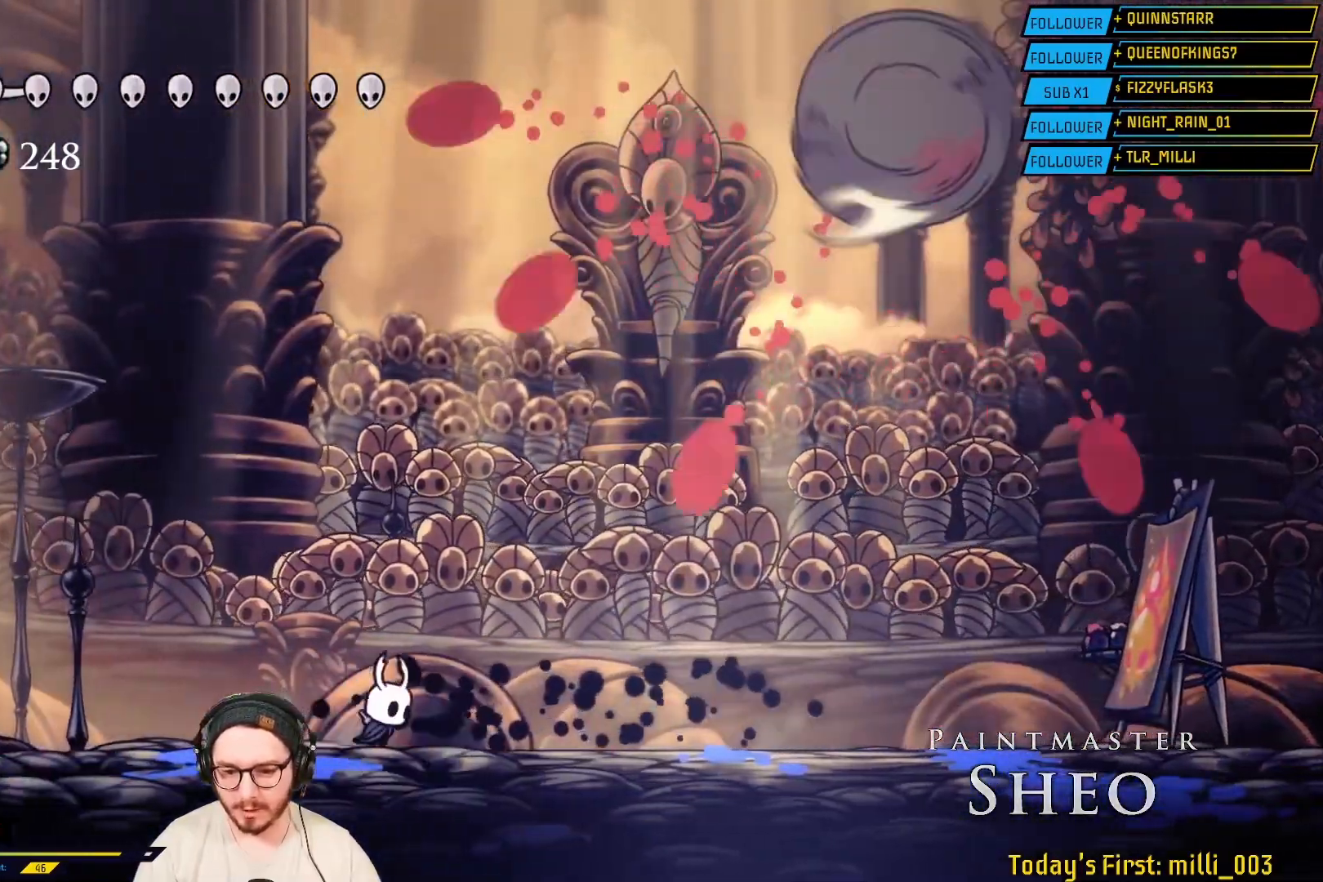
{"buttons": [], "left_stick": "right", "right_stick": "center", "events": [[167, "left_stick", "right"], [300, "left_stick", "center"], [367, "left_stick", "right"]]}
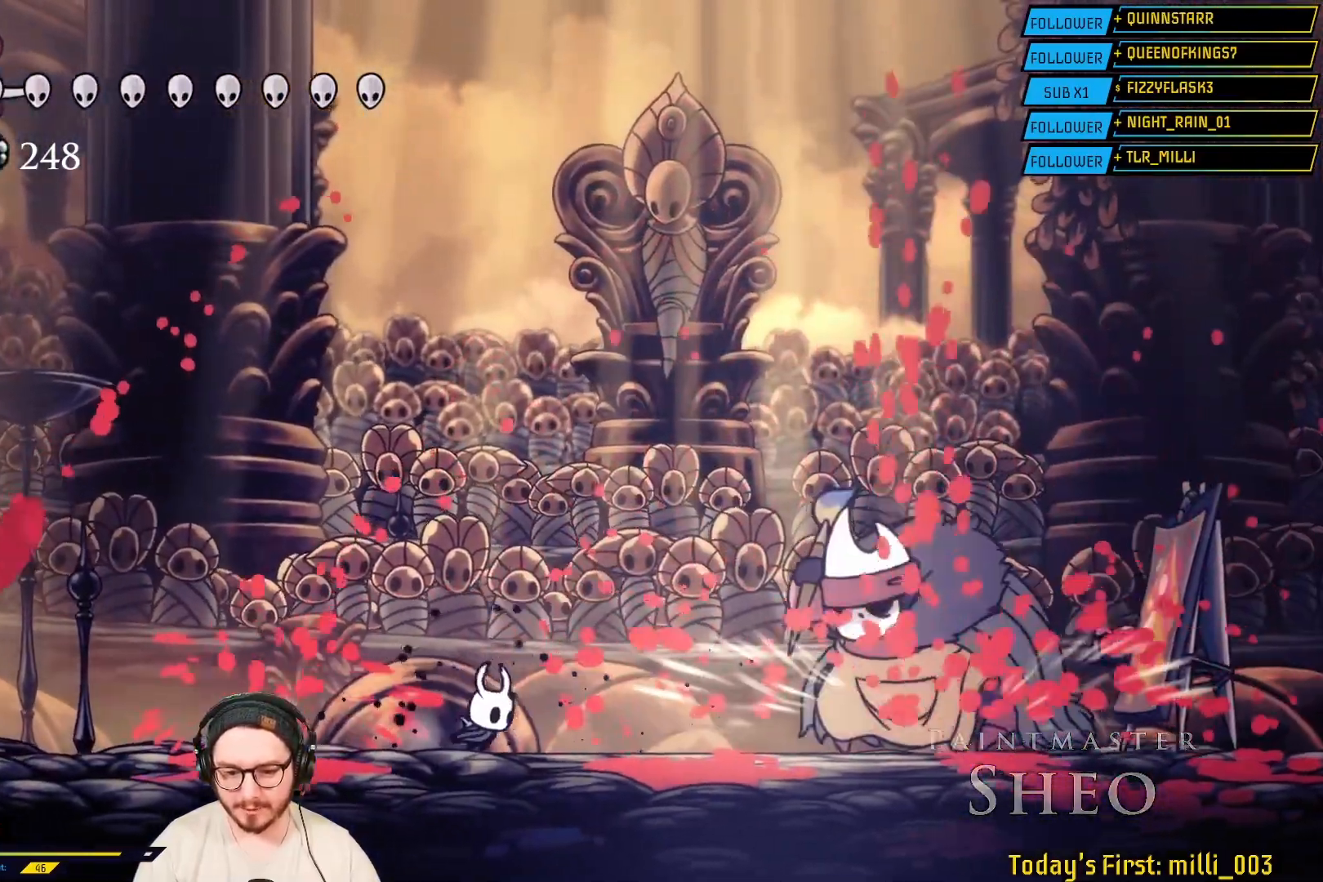
{"buttons": [], "left_stick": "right", "right_stick": "center", "events": [[183, "left_stick", "center"], [333, "left_stick", "right"]]}
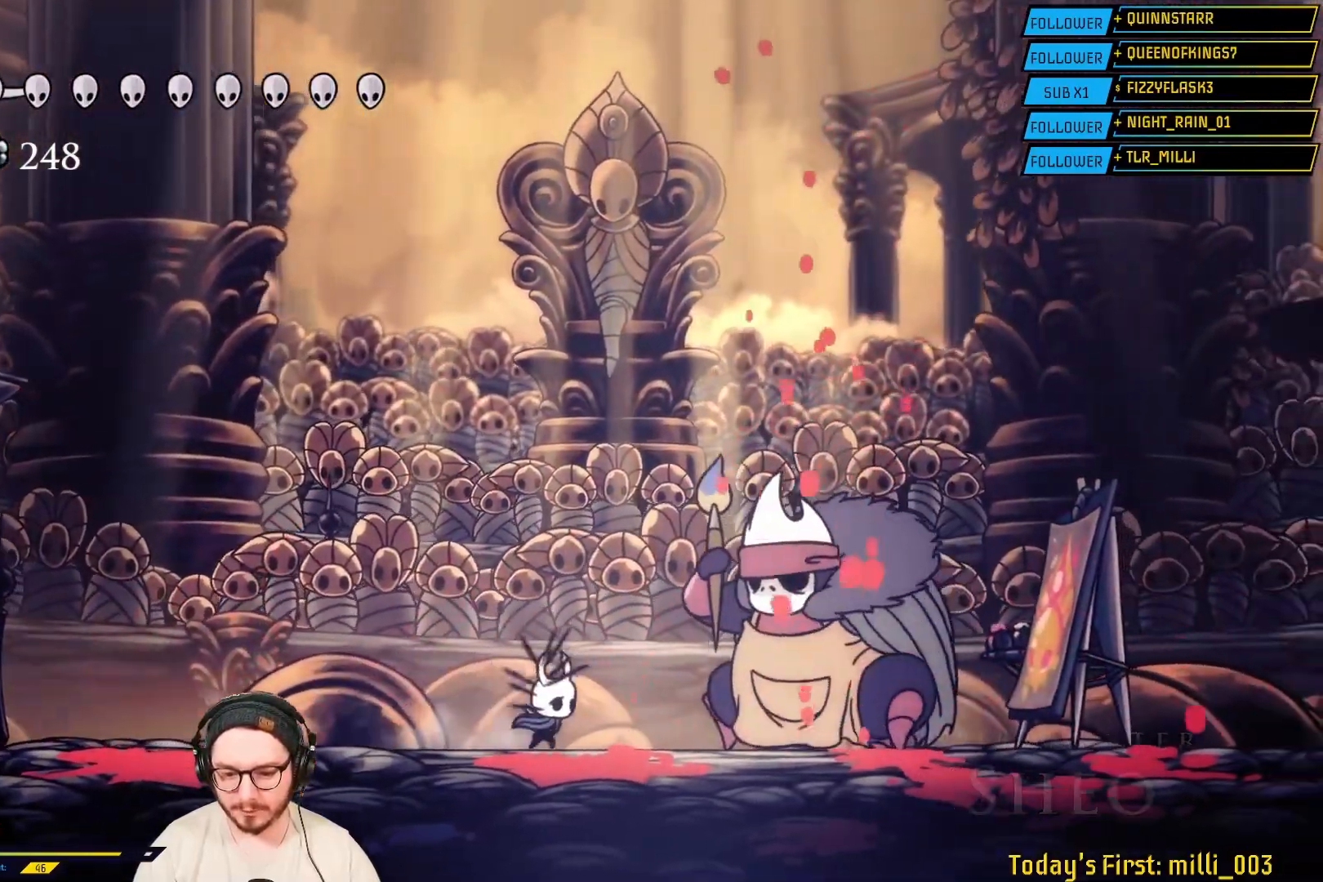
{"buttons": [], "left_stick": "right", "right_stick": "center", "events": [[100, "X", "down"], [250, "X", "up"]]}
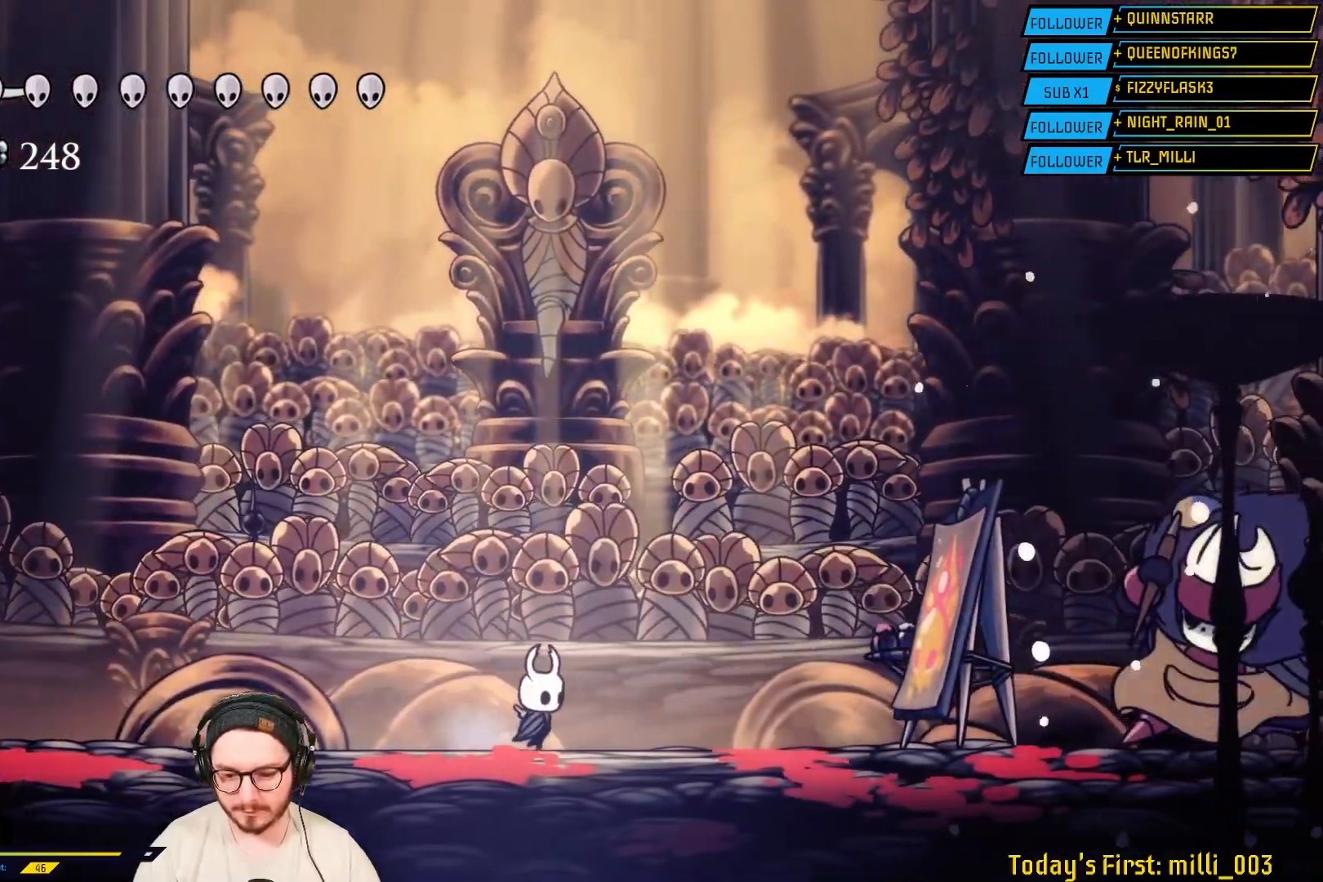
{"buttons": ["A"], "left_stick": "left", "right_stick": "center", "events": [[167, "left_stick", "center"], [233, "left_stick", "left"], [417, "A", "down"]]}
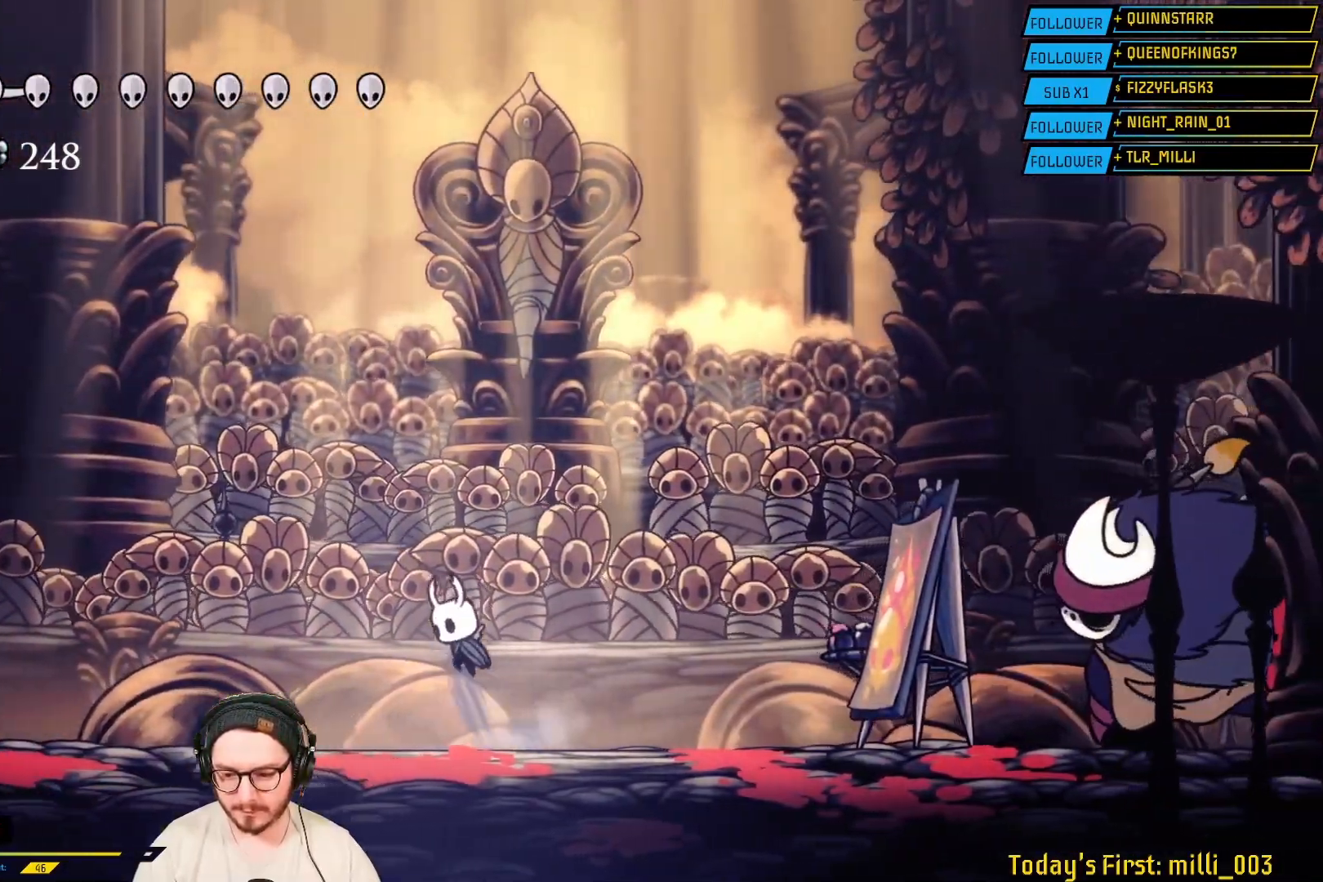
{"buttons": ["A"], "left_stick": "right", "right_stick": "center", "events": [[250, "A", "up"], [367, "A", "down"], [450, "left_stick", "right"]]}
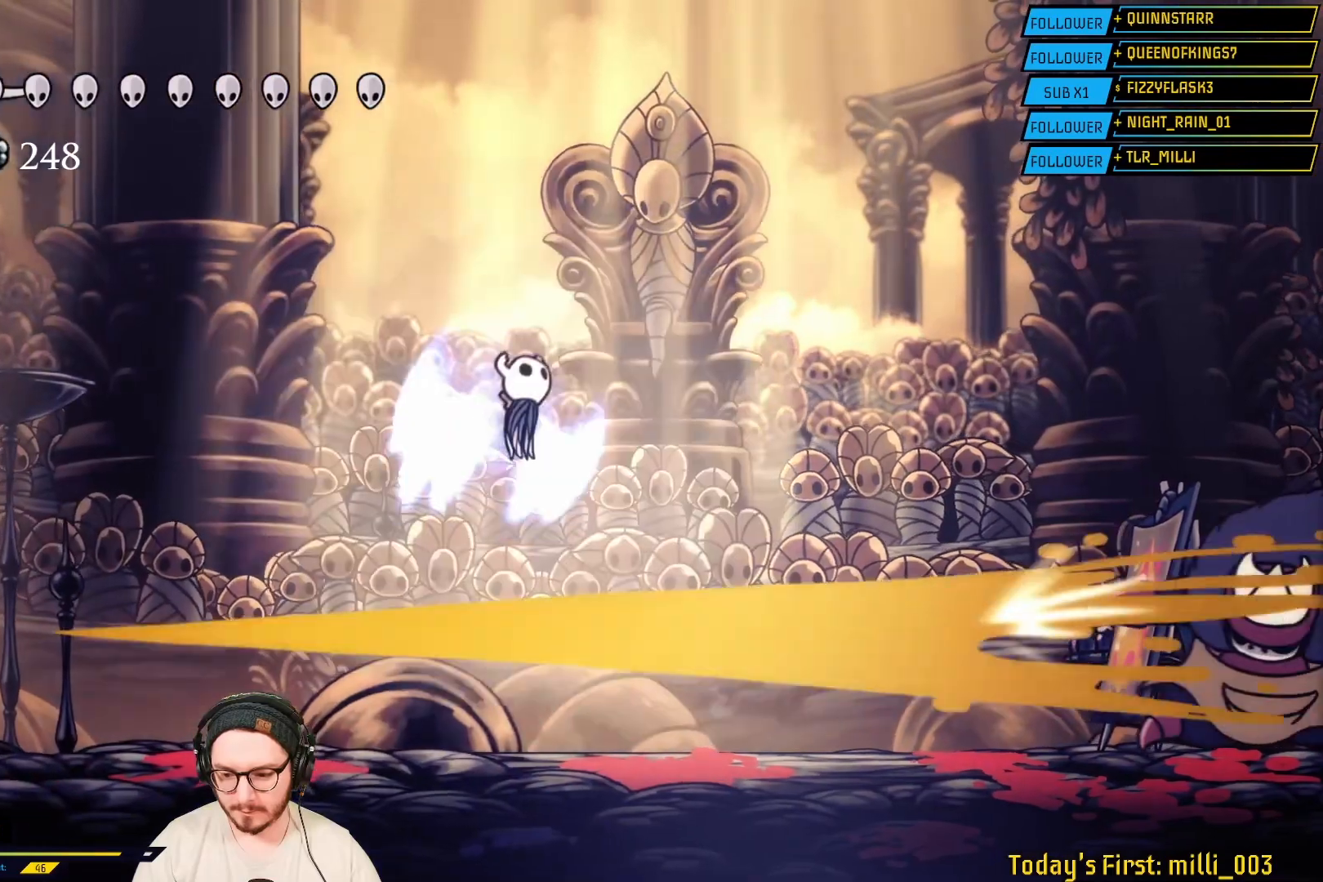
{"buttons": [], "left_stick": "right", "right_stick": "center", "events": [[383, "A", "up"]]}
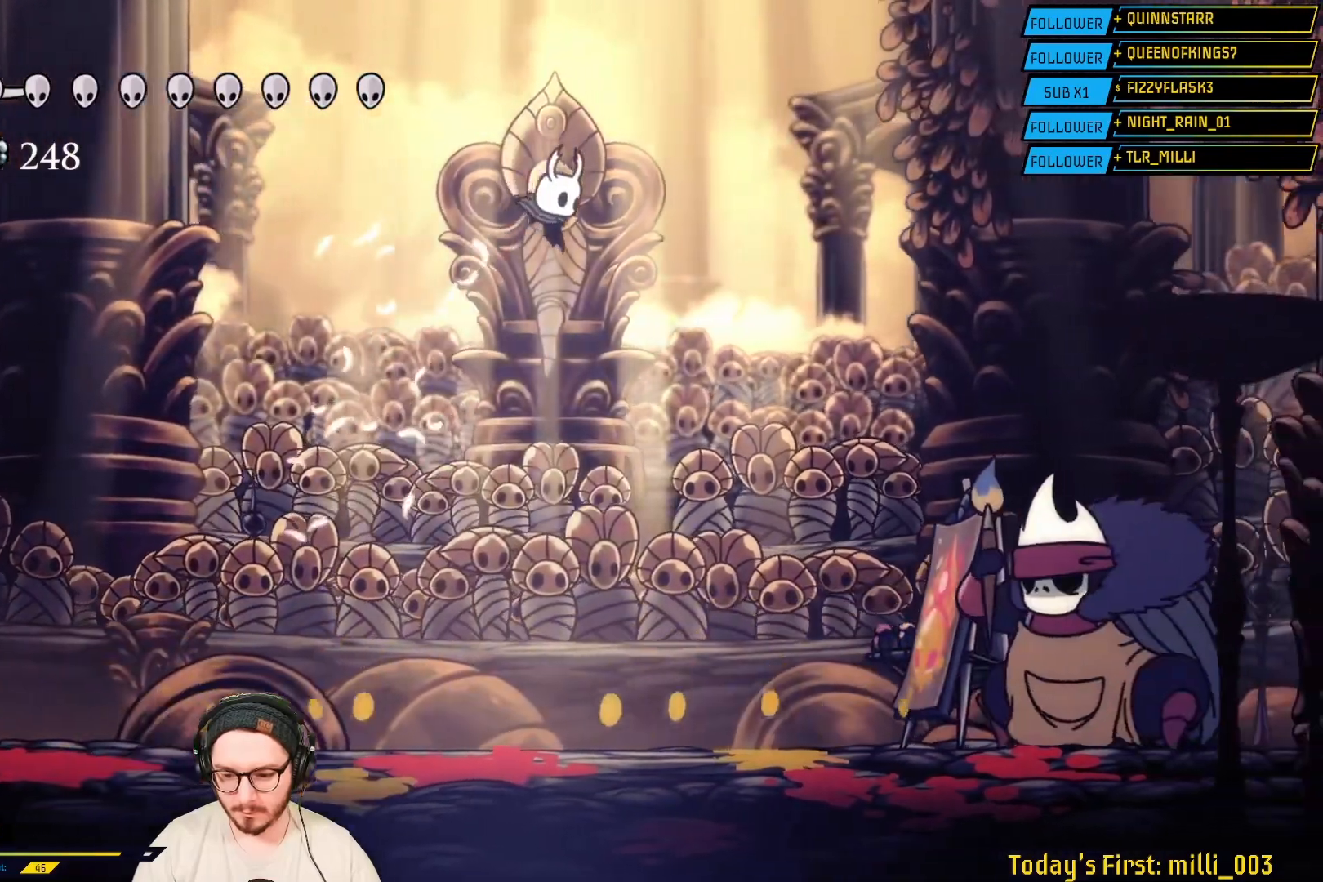
{"buttons": [], "left_stick": "right", "right_stick": "center", "events": []}
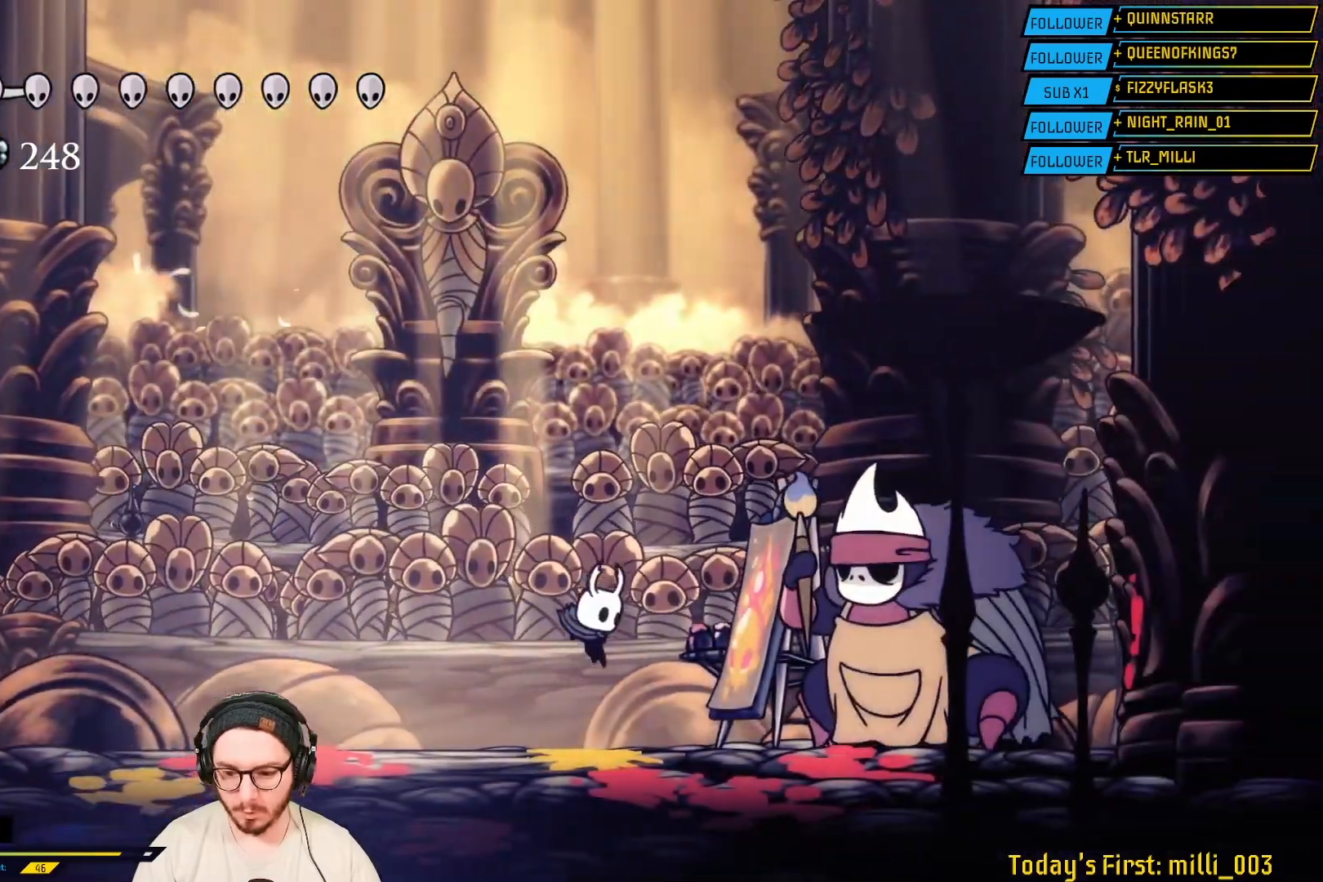
{"buttons": ["X"], "left_stick": "right", "right_stick": "center", "events": [[167, "X", "down"], [350, "X", "up"], [400, "left_stick", "center"], [467, "X", "down"], [483, "left_stick", "right"]]}
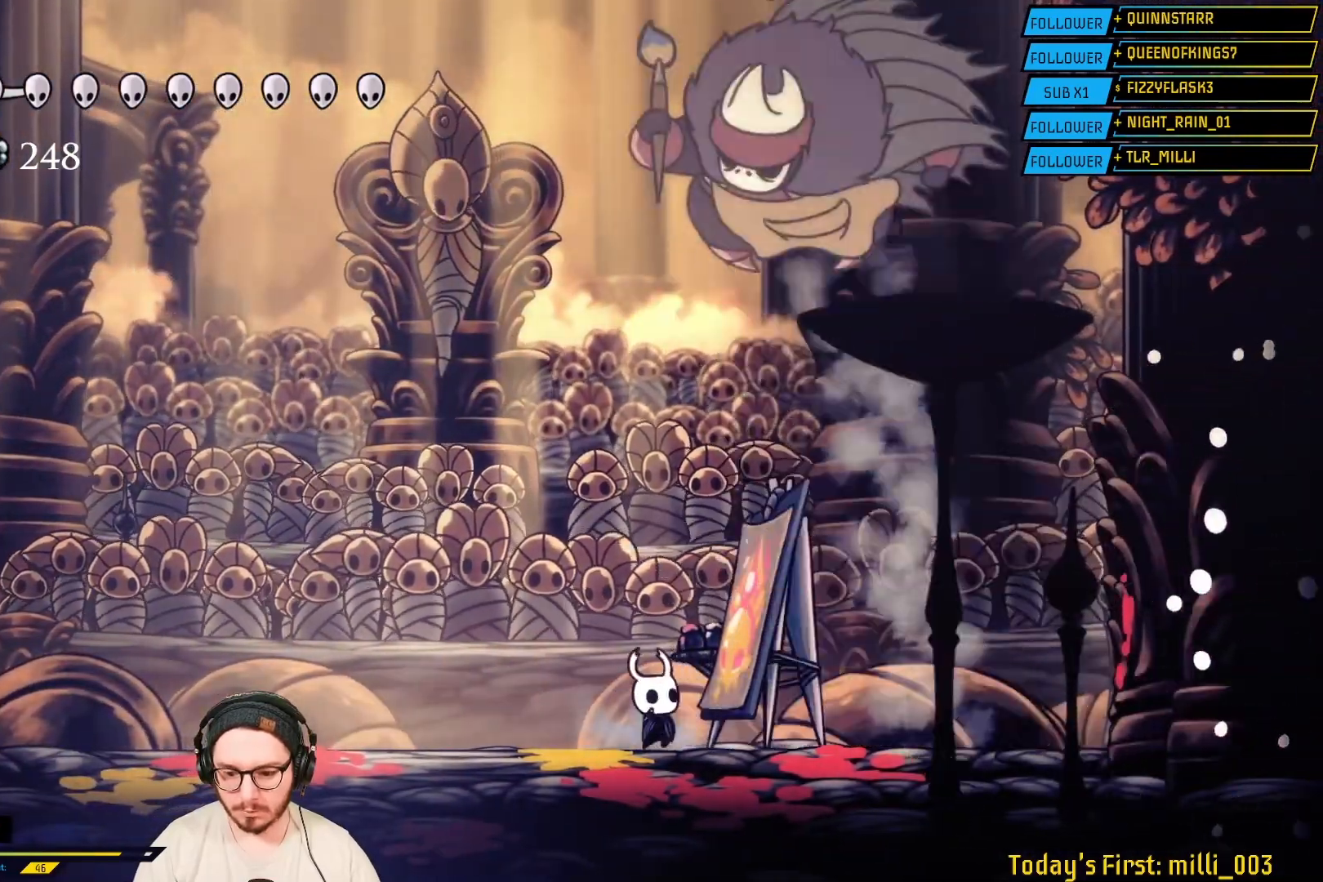
{"buttons": [], "left_stick": "right", "right_stick": "center", "events": [[150, "X", "up"], [150, "left_stick", "center"], [267, "left_stick", "right"]]}
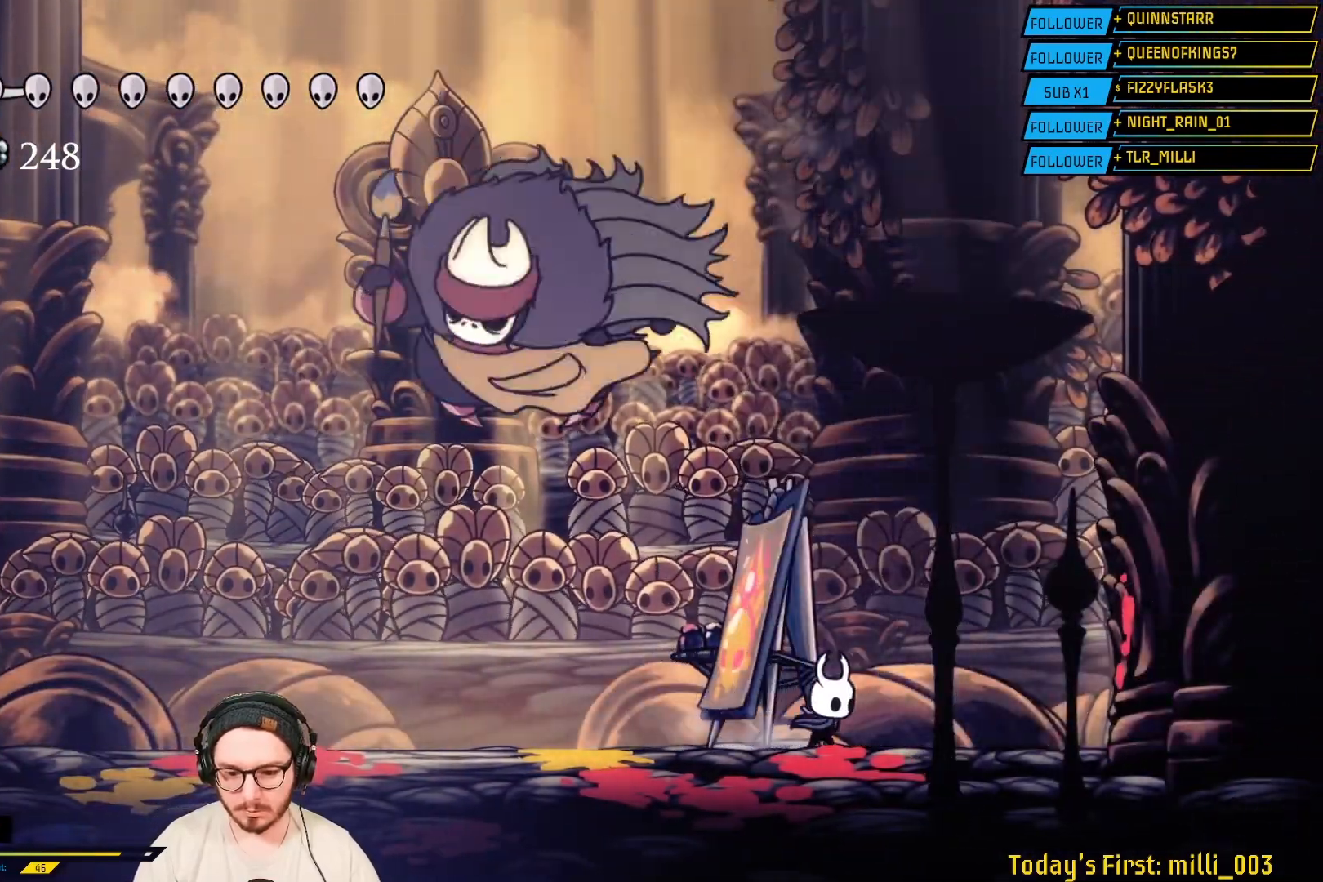
{"buttons": ["X"], "left_stick": "left", "right_stick": "center", "events": [[33, "left_stick", "left"], [133, "X", "down"], [317, "X", "up"], [417, "X", "down"]]}
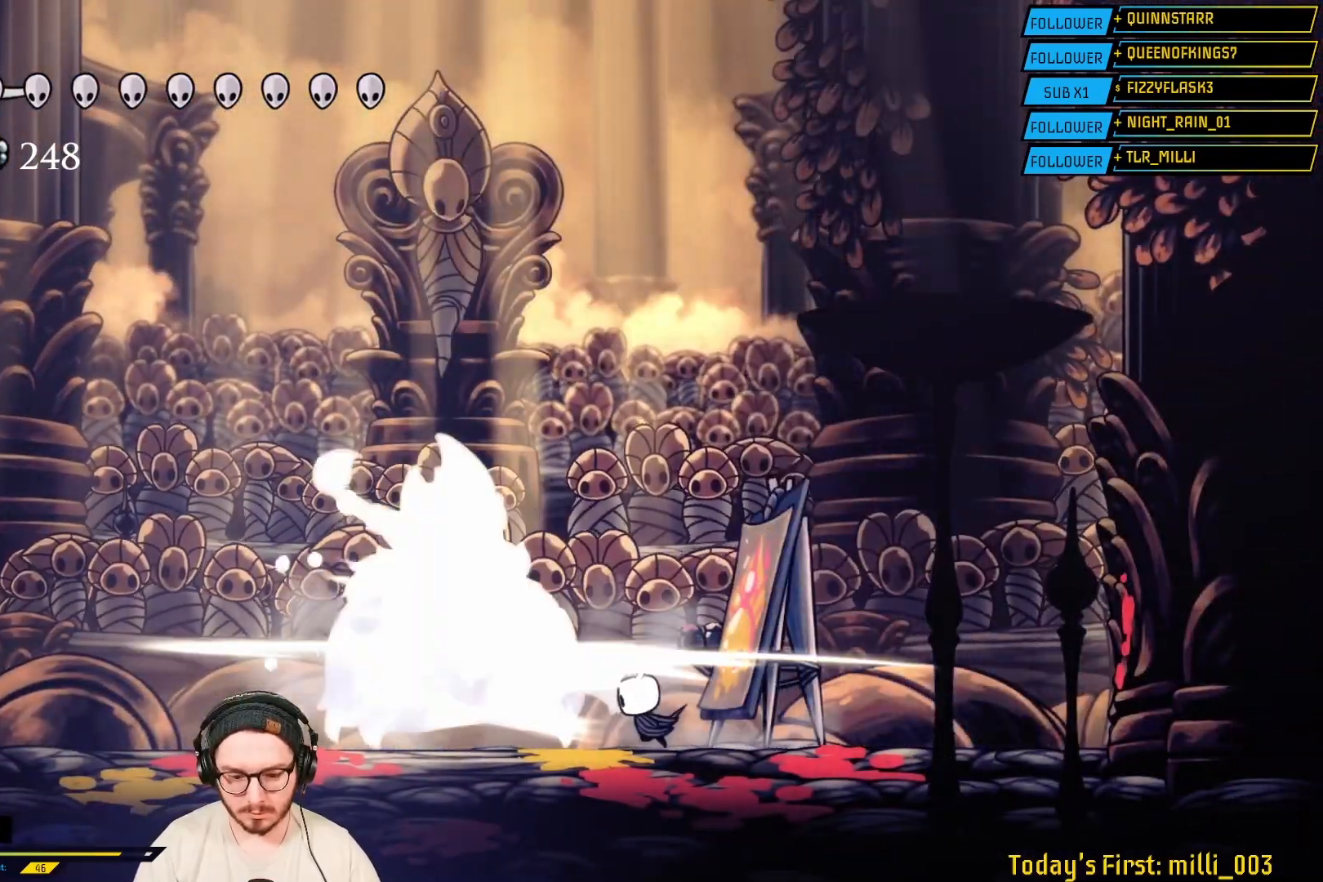
{"buttons": [], "left_stick": "right", "right_stick": "center", "events": [[117, "X", "up"], [167, "left_stick", "center"], [217, "X", "down"], [250, "left_stick", "left"], [400, "X", "up"], [400, "left_stick", "center"], [450, "left_stick", "right"]]}
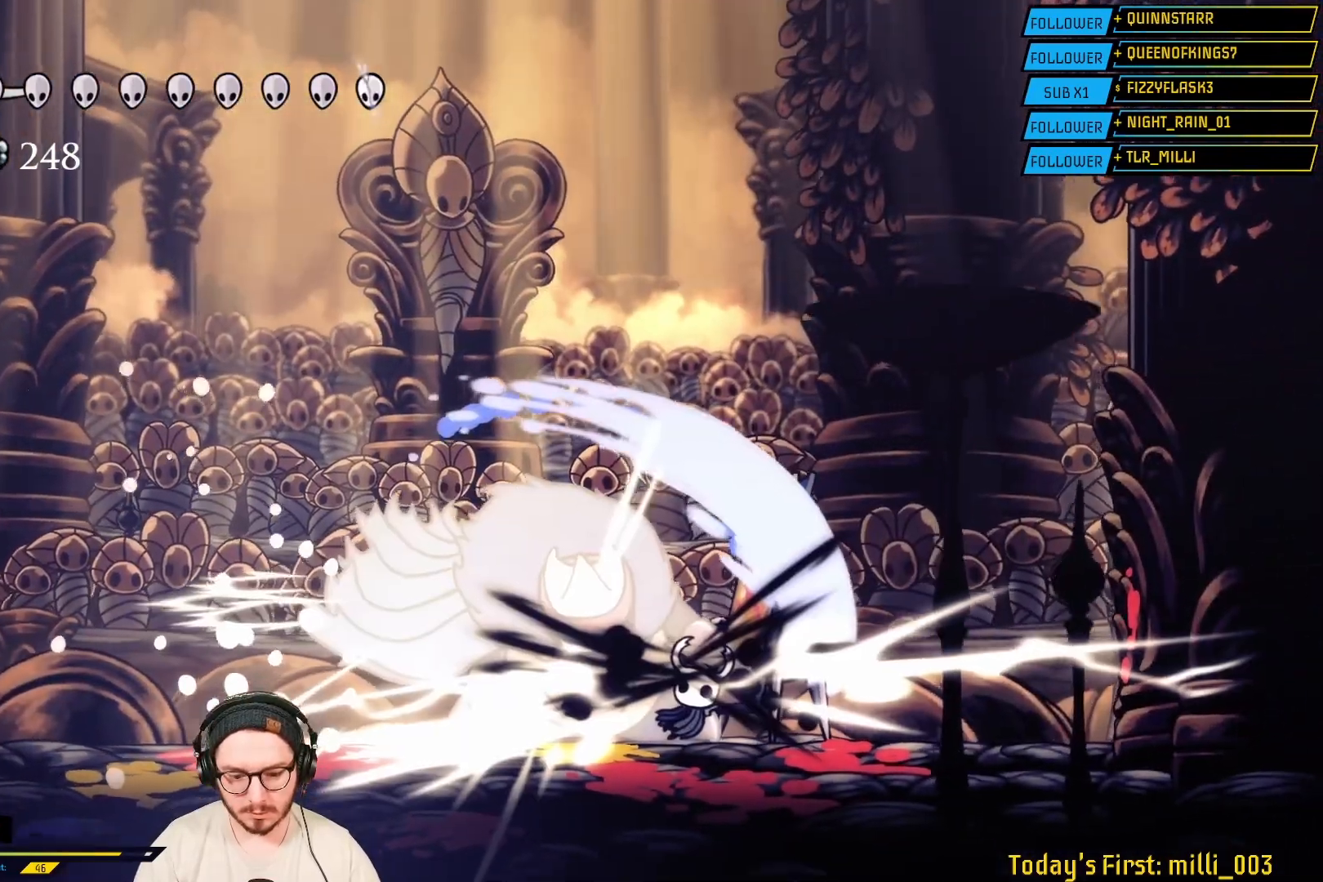
{"buttons": ["X"], "left_stick": "left", "right_stick": "center", "events": [[233, "left_stick", "left"], [417, "X", "down"]]}
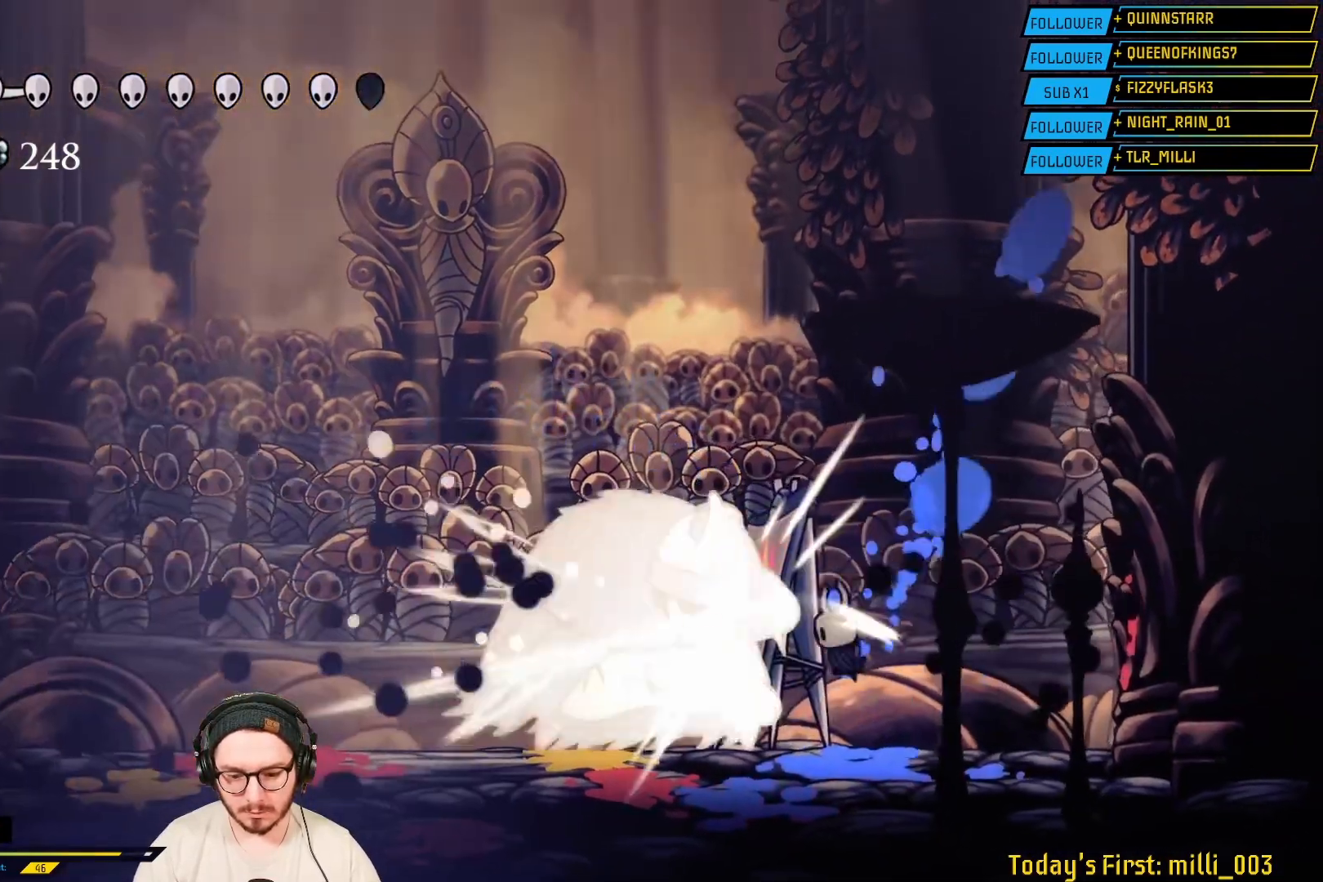
{"buttons": ["X"], "left_stick": "left", "right_stick": "center", "events": [[83, "X", "up"], [150, "left_stick", "center"], [200, "X", "down"], [233, "left_stick", "left"], [383, "X", "up"], [483, "X", "down"]]}
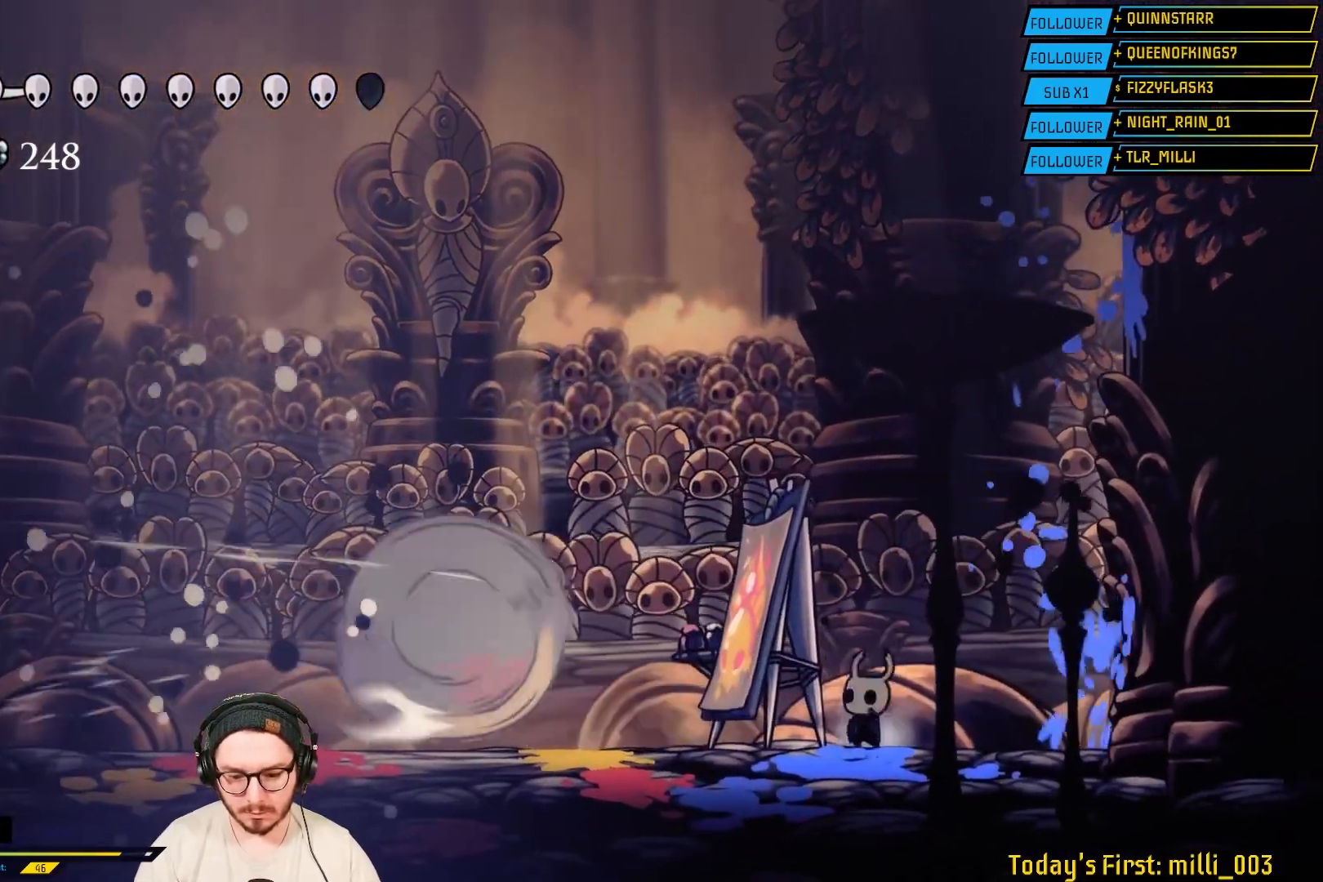
{"buttons": [], "left_stick": "center", "right_stick": "center", "events": [[200, "X", "up"], [400, "left_stick", "center"]]}
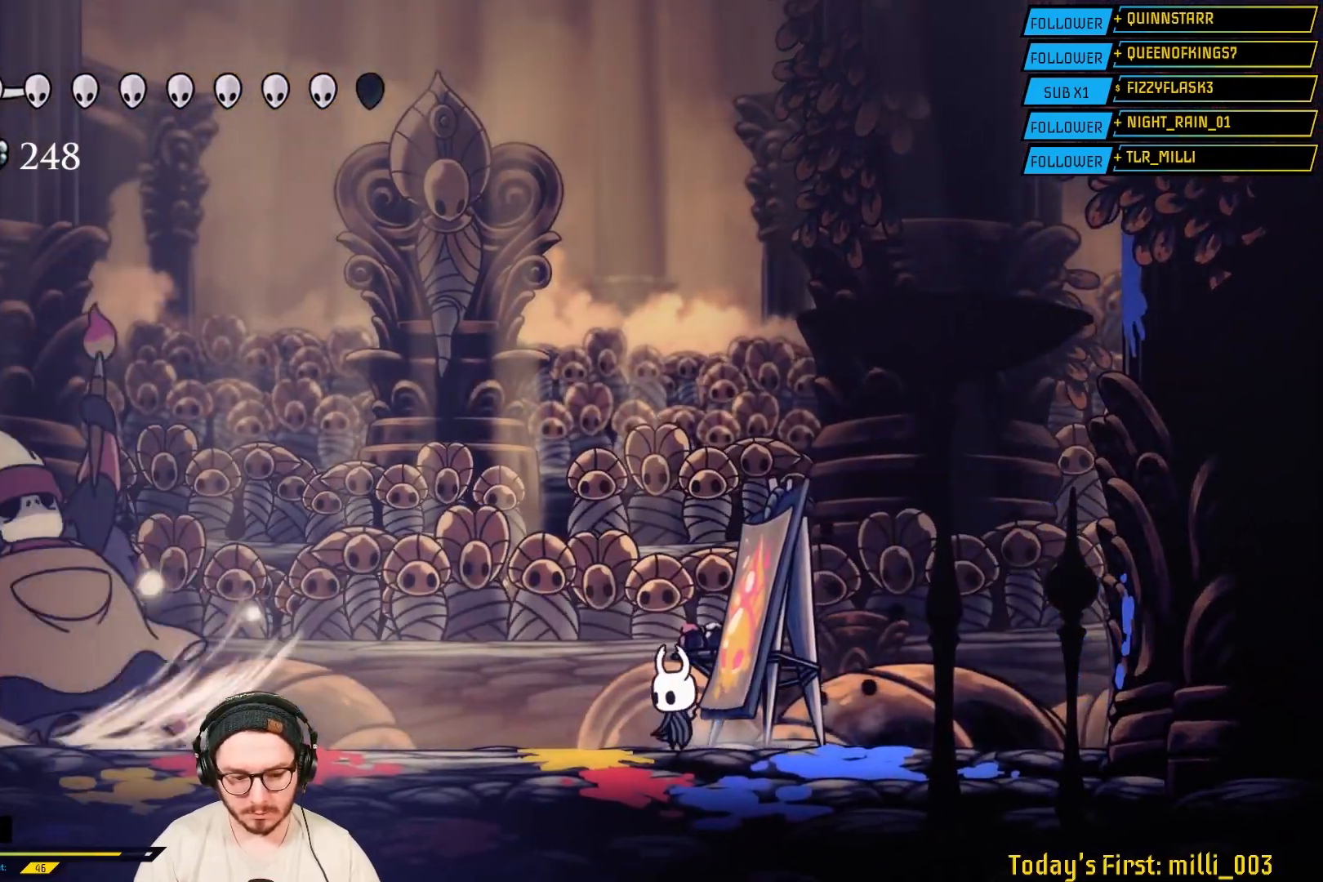
{"buttons": [], "left_stick": "right", "right_stick": "center", "events": [[217, "left_stick", "right"]]}
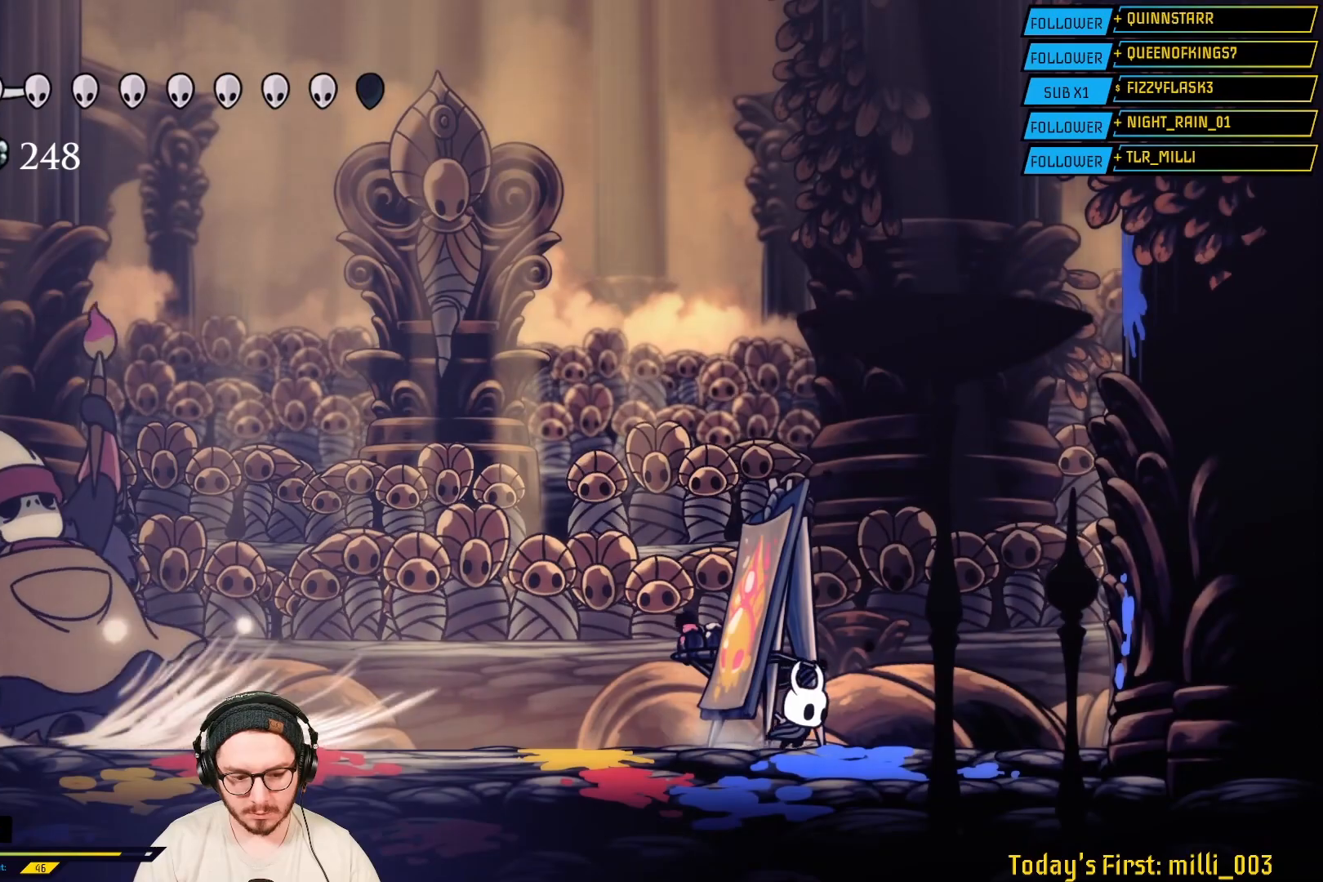
{"buttons": ["A"], "left_stick": "left", "right_stick": "center", "events": [[17, "left_stick", "center"], [250, "A", "down"], [283, "left_stick", "left"]]}
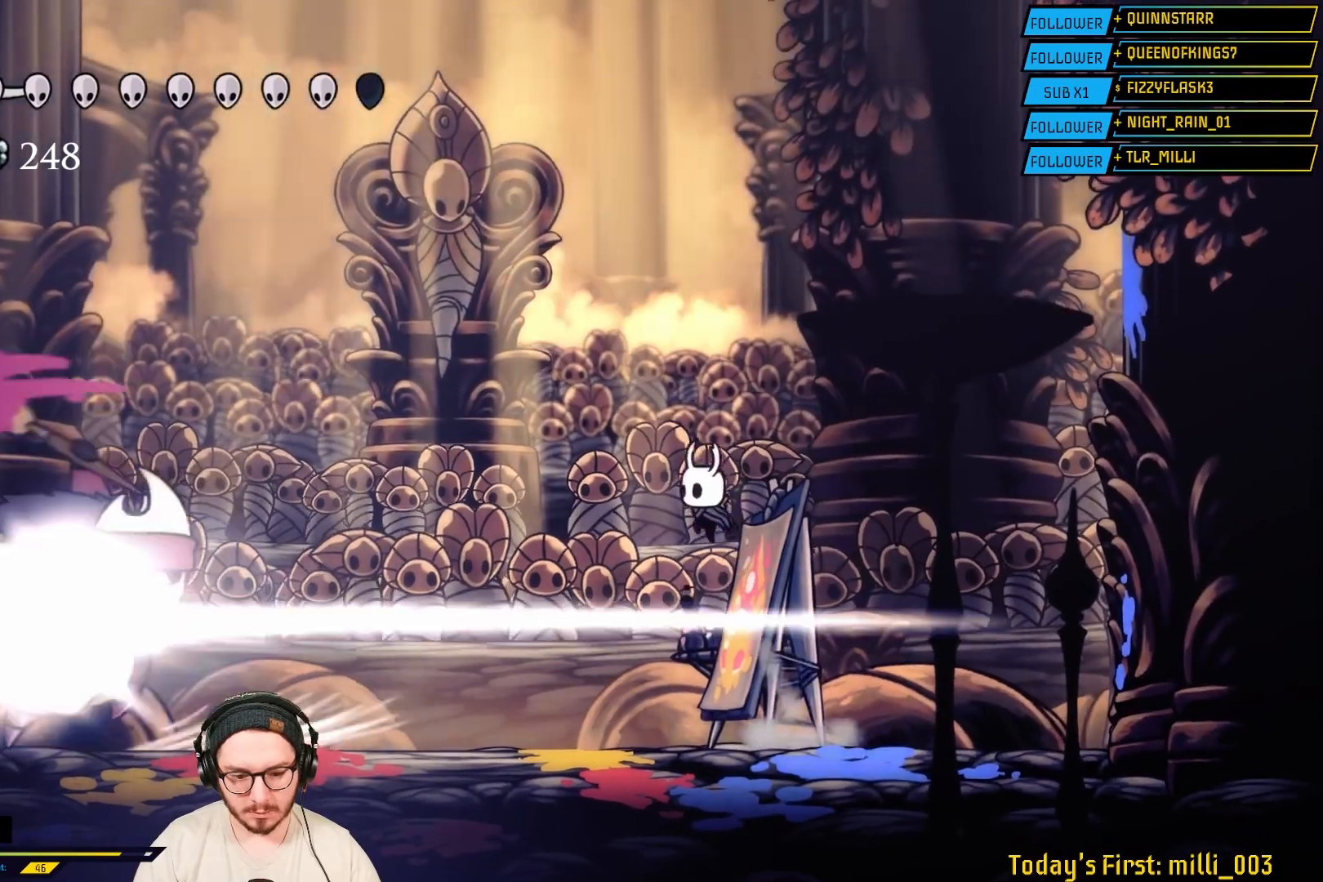
{"buttons": ["A"], "left_stick": "left", "right_stick": "center", "events": [[167, "A", "up"], [233, "A", "down"]]}
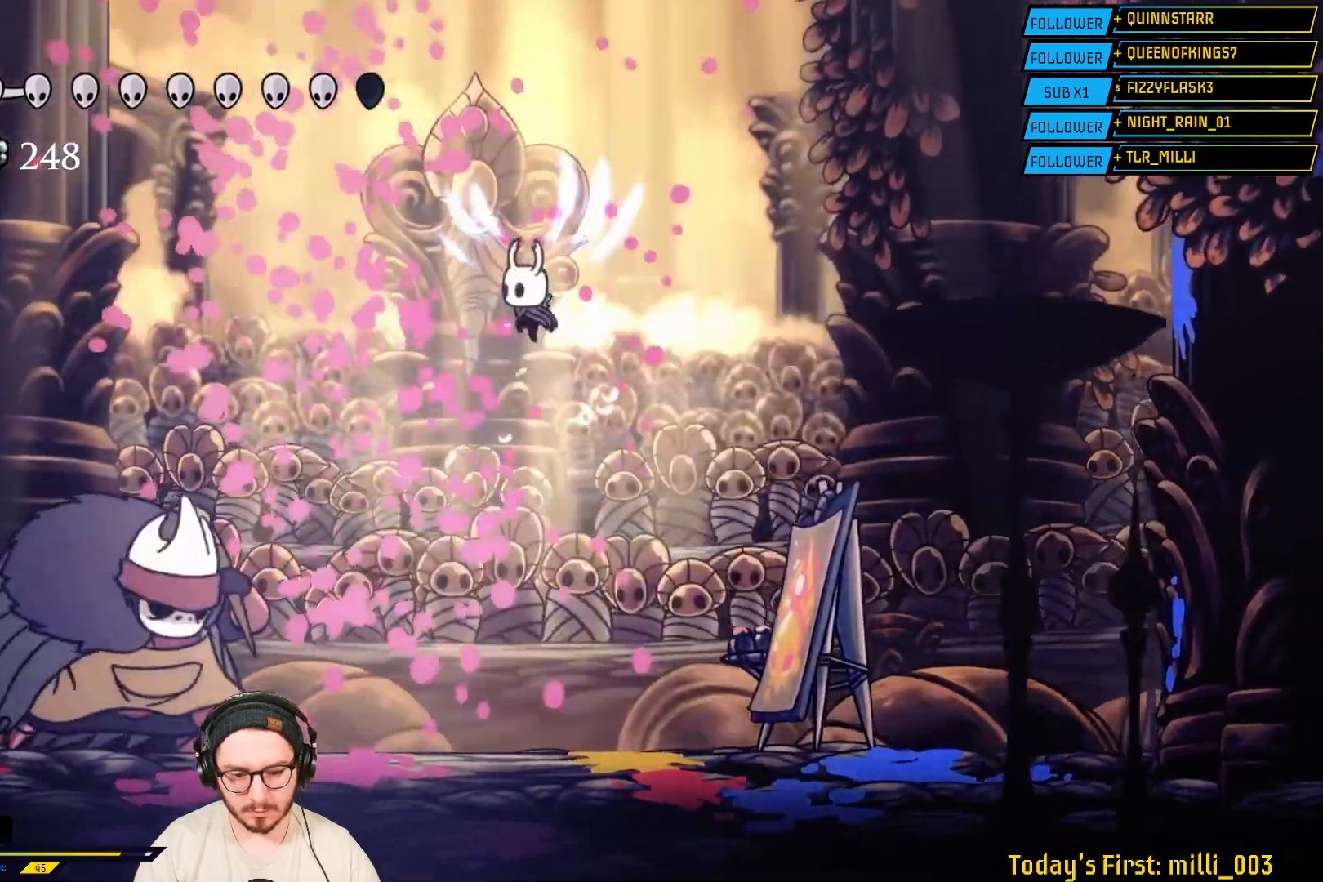
{"buttons": [], "left_stick": "center", "right_stick": "center"}
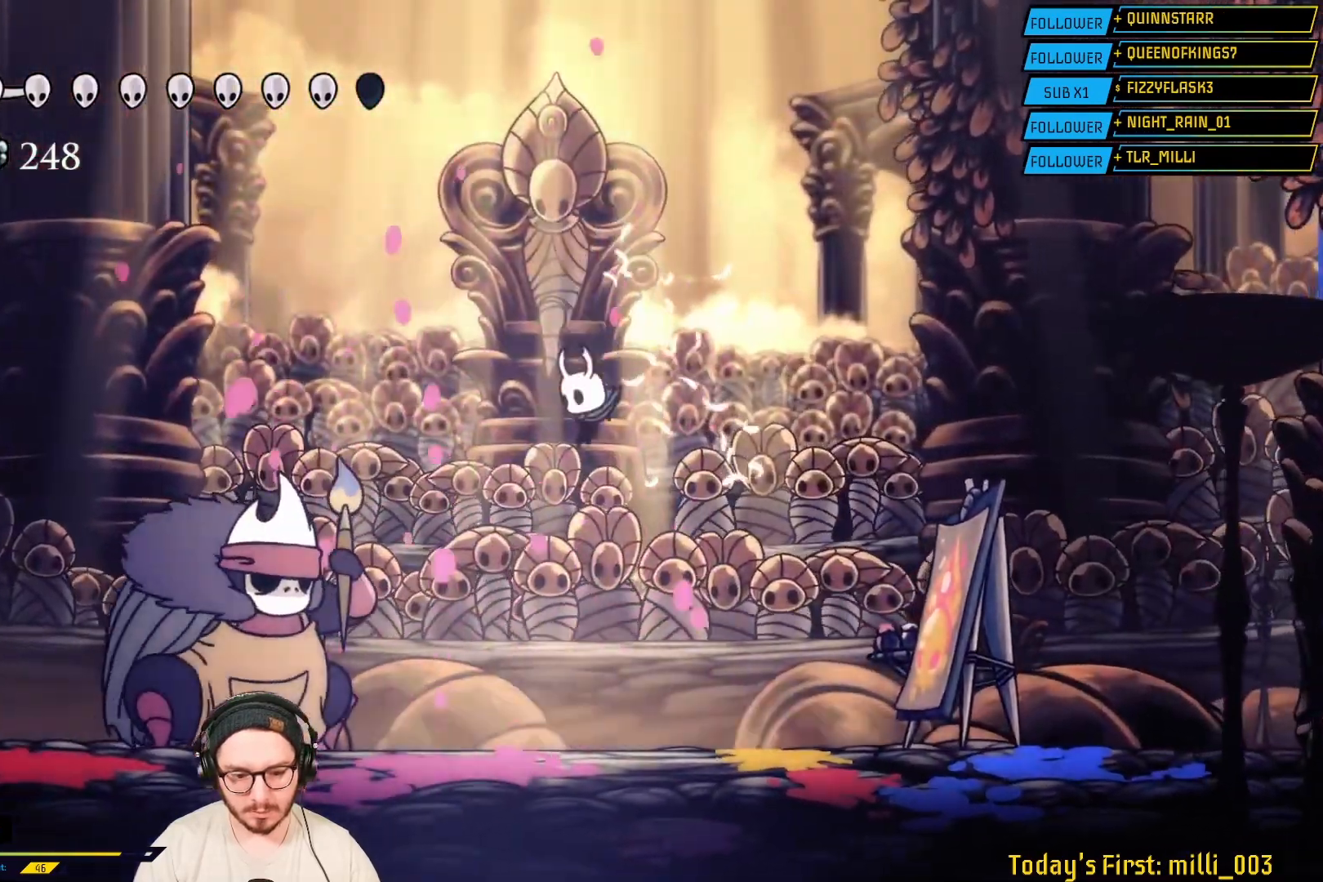
{"buttons": [], "left_stick": "center", "right_stick": "center", "events": [[83, "R1", "down"], [167, "R1", "up"]]}
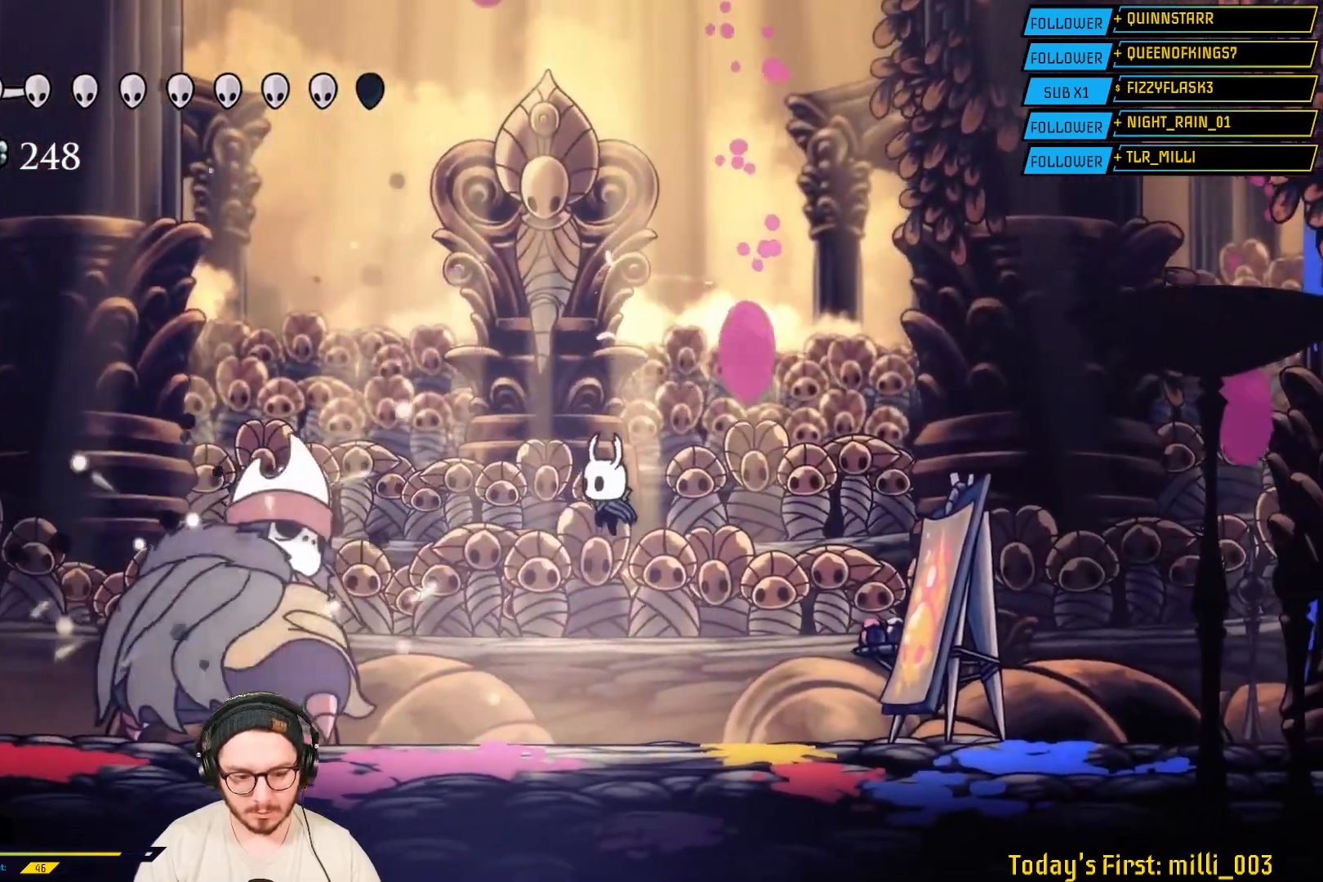
{"buttons": [], "left_stick": "center", "right_stick": "center", "events": [[117, "left_stick", "right"], [283, "left_stick", "left"], [467, "left_stick", "center"]]}
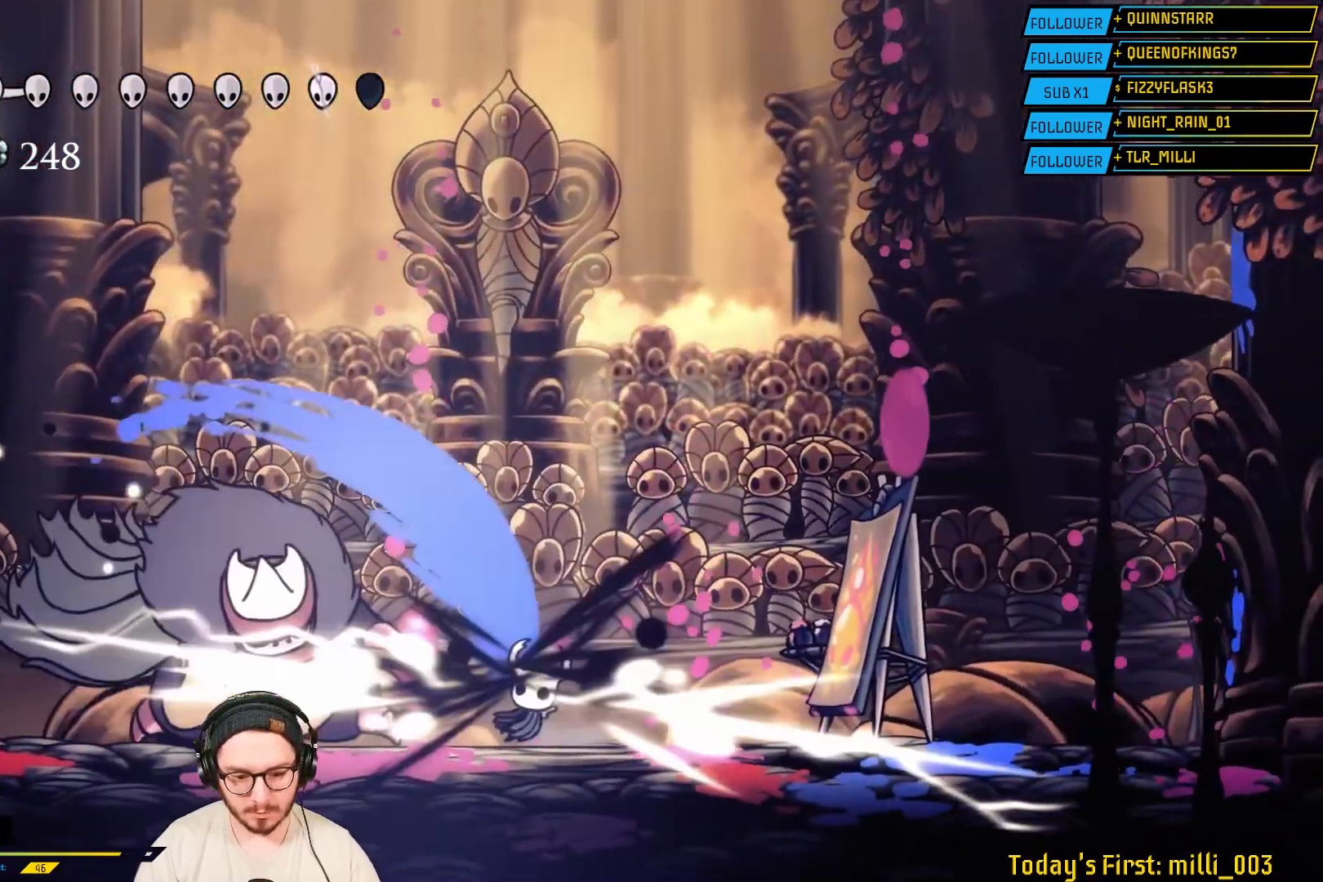
{"buttons": [], "left_stick": "left", "right_stick": "center", "events": [[17, "left_stick", "right"], [417, "left_stick", "left"]]}
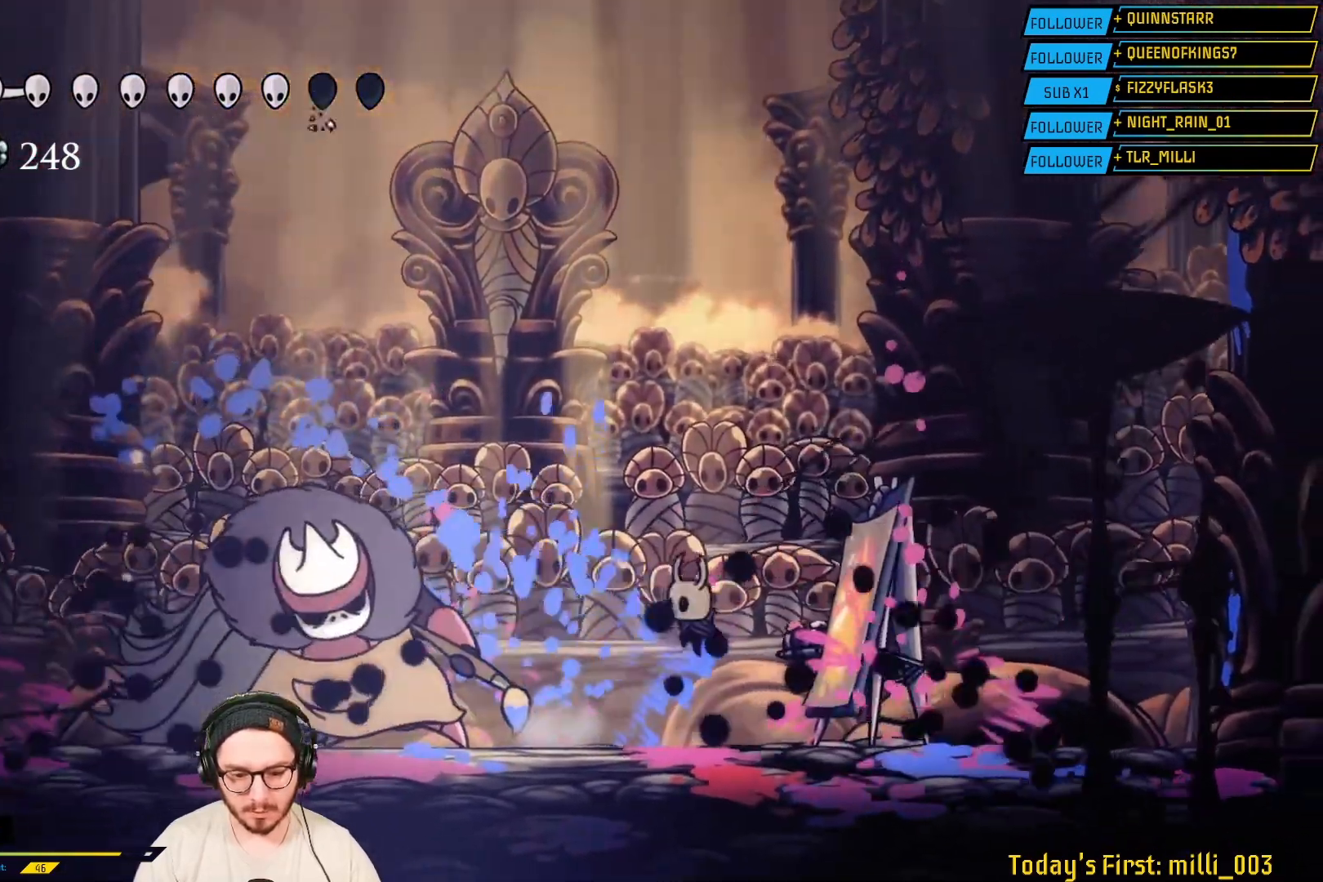
{"buttons": ["X"], "left_stick": "left", "right_stick": "center", "events": [[100, "X", "down"], [283, "X", "up"], [383, "X", "down"]]}
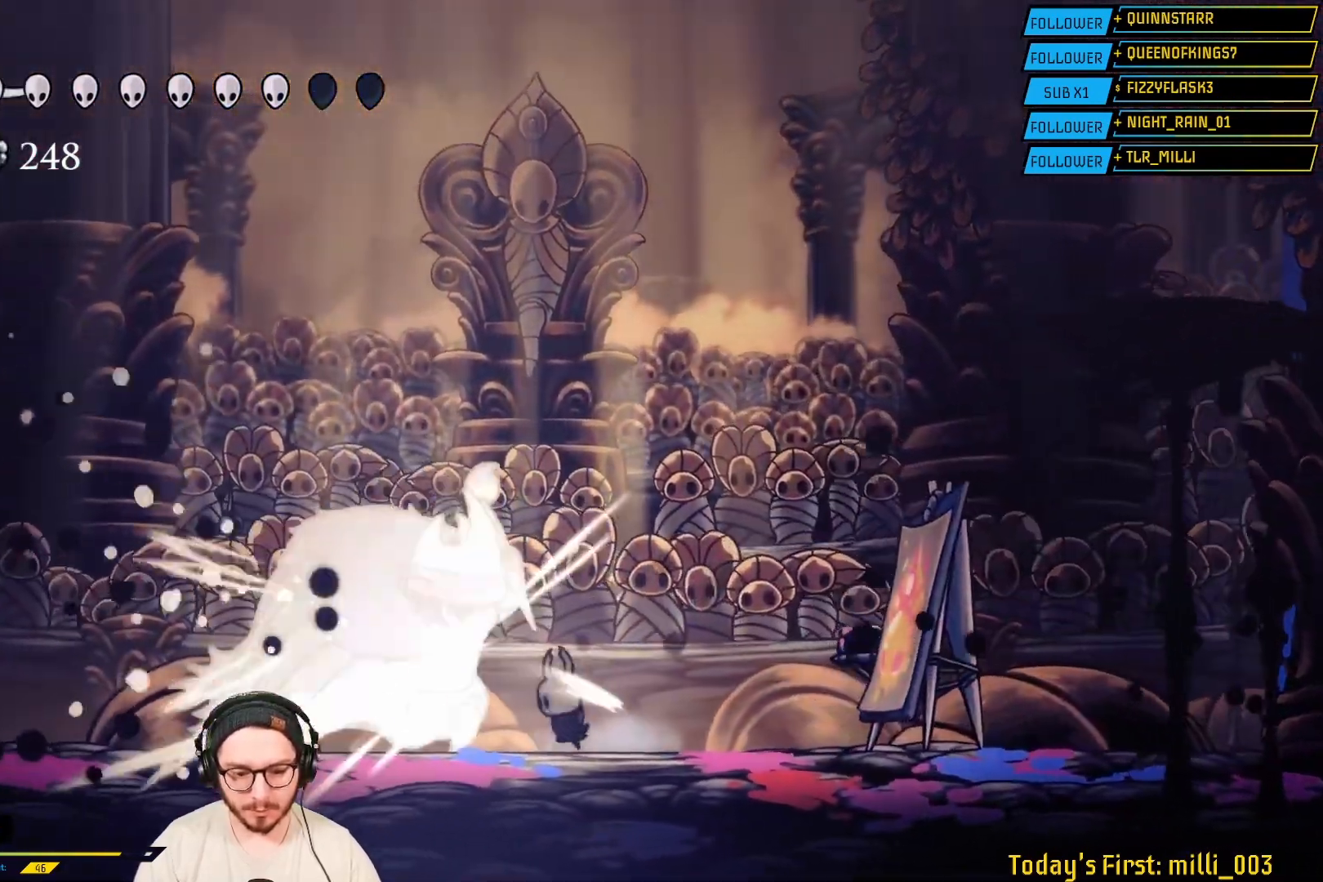
{"buttons": [], "left_stick": "center", "right_stick": "center", "events": [[67, "X", "up"], [67, "left_stick", "center"], [133, "X", "down"], [150, "left_stick", "left"], [300, "X", "up"], [483, "left_stick", "center"]]}
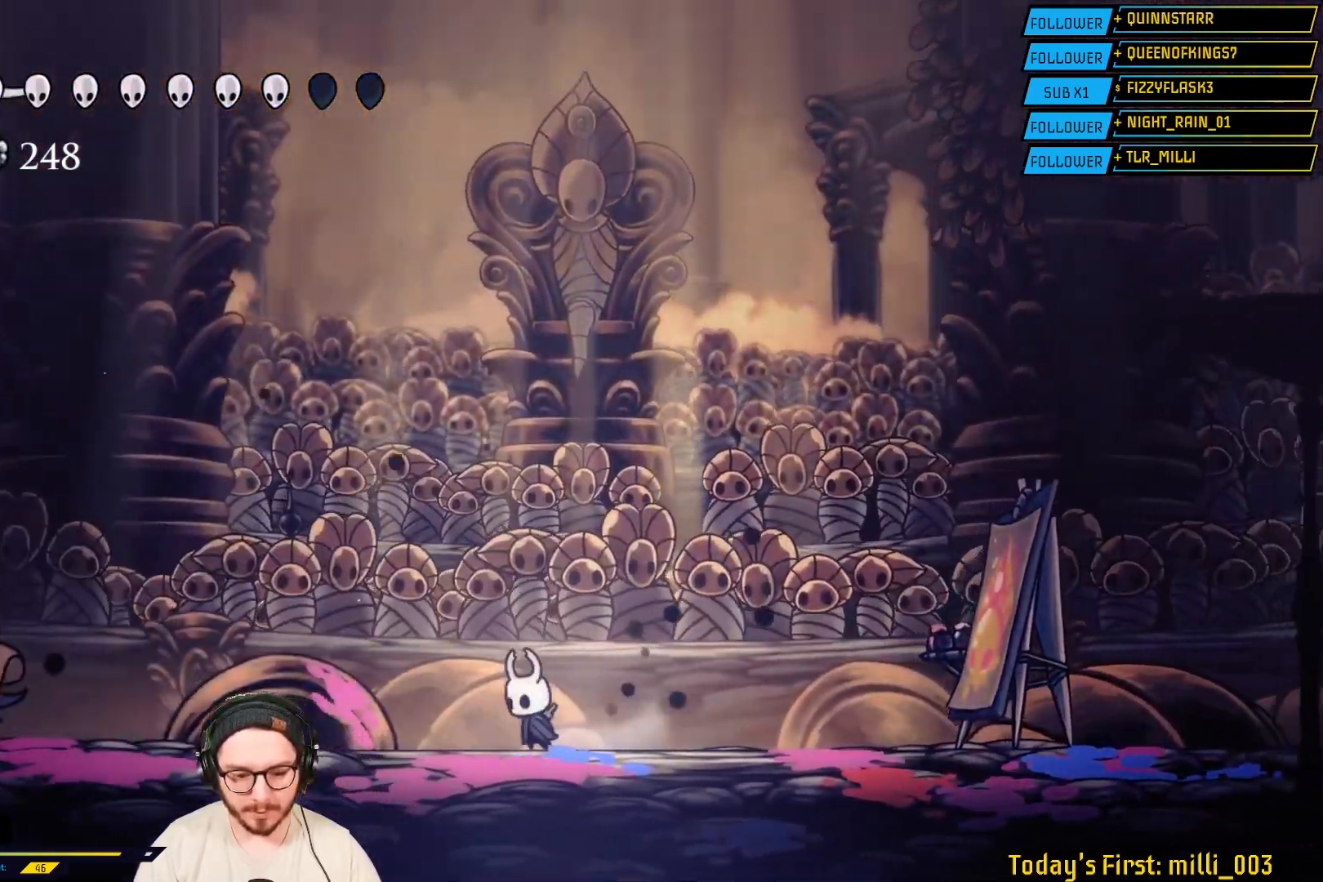
{"buttons": [], "left_stick": "right", "right_stick": "center"}